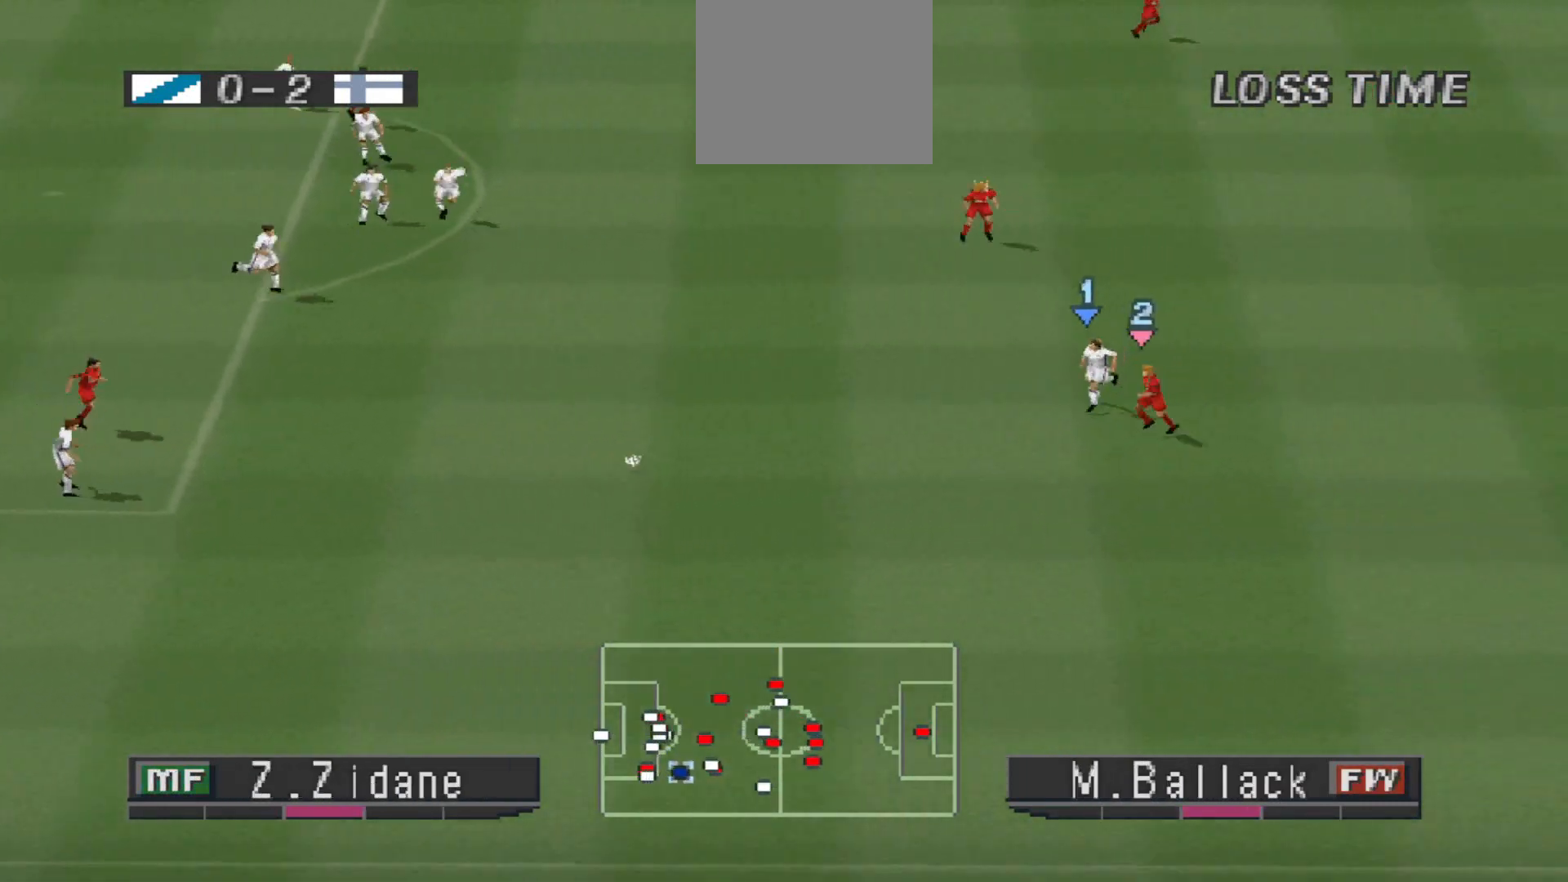
Gameplay with a controller (PlayStation layout); each line is a JSON object with the inputs held at the frame after it. "events" lists button and stick changes between this image and that frame as [ms after this image, input, new state], when the widget could be followed in between. Not read: left_stick right_stick.
{"buttons": ["DPAD_DOWN", "DPAD_LEFT"], "events": [[267, "DPAD_DOWN", "down"], [367, "R1", "up"]]}
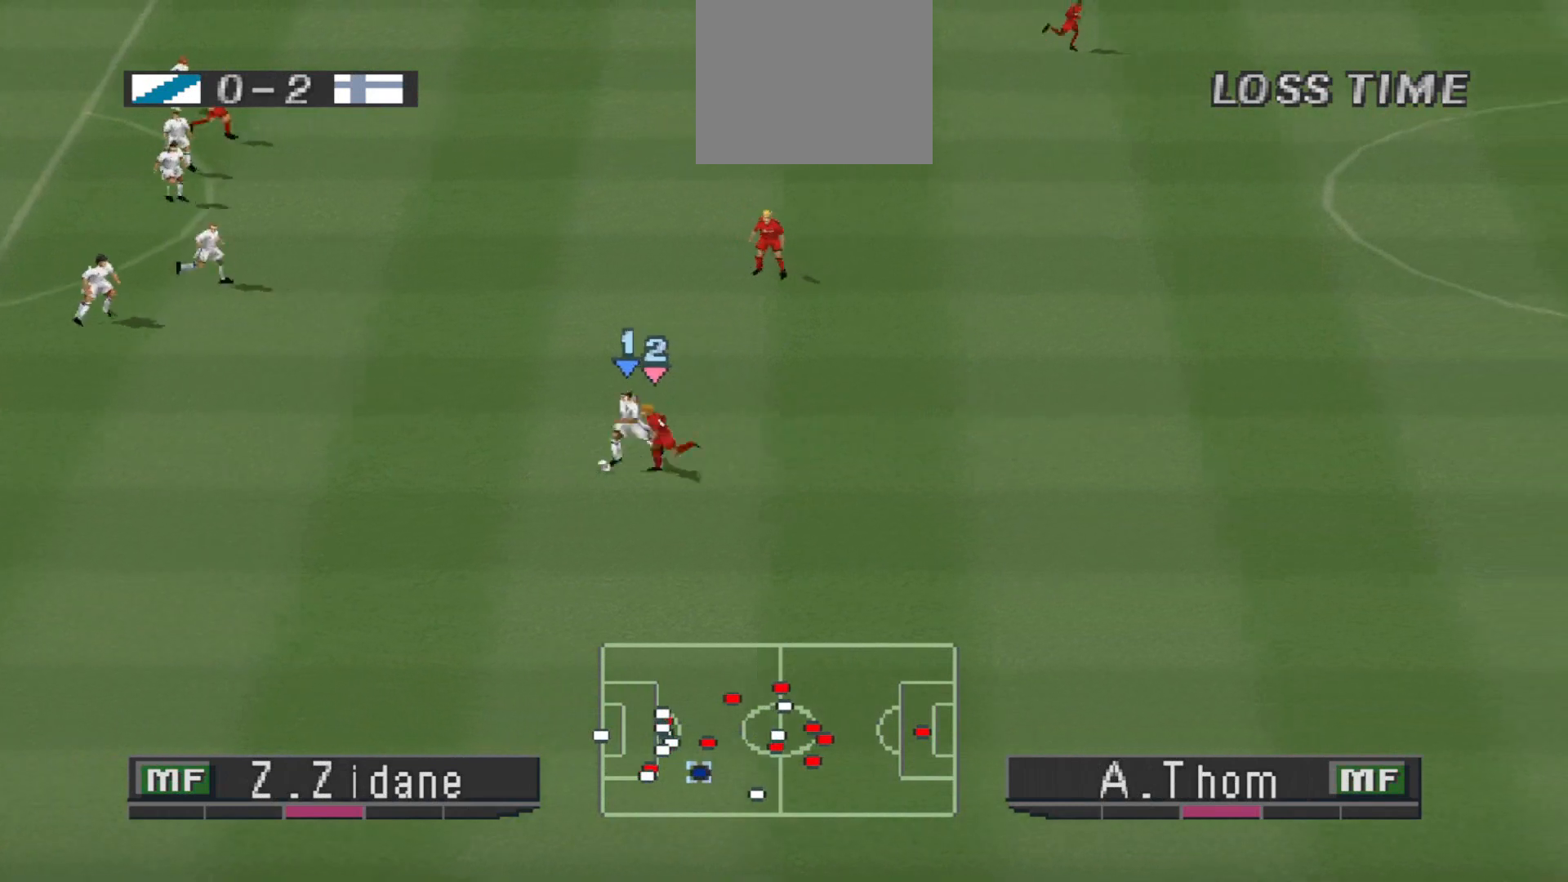
{"buttons": ["DPAD_DOWN"], "events": [[333, "DPAD_LEFT", "up"]]}
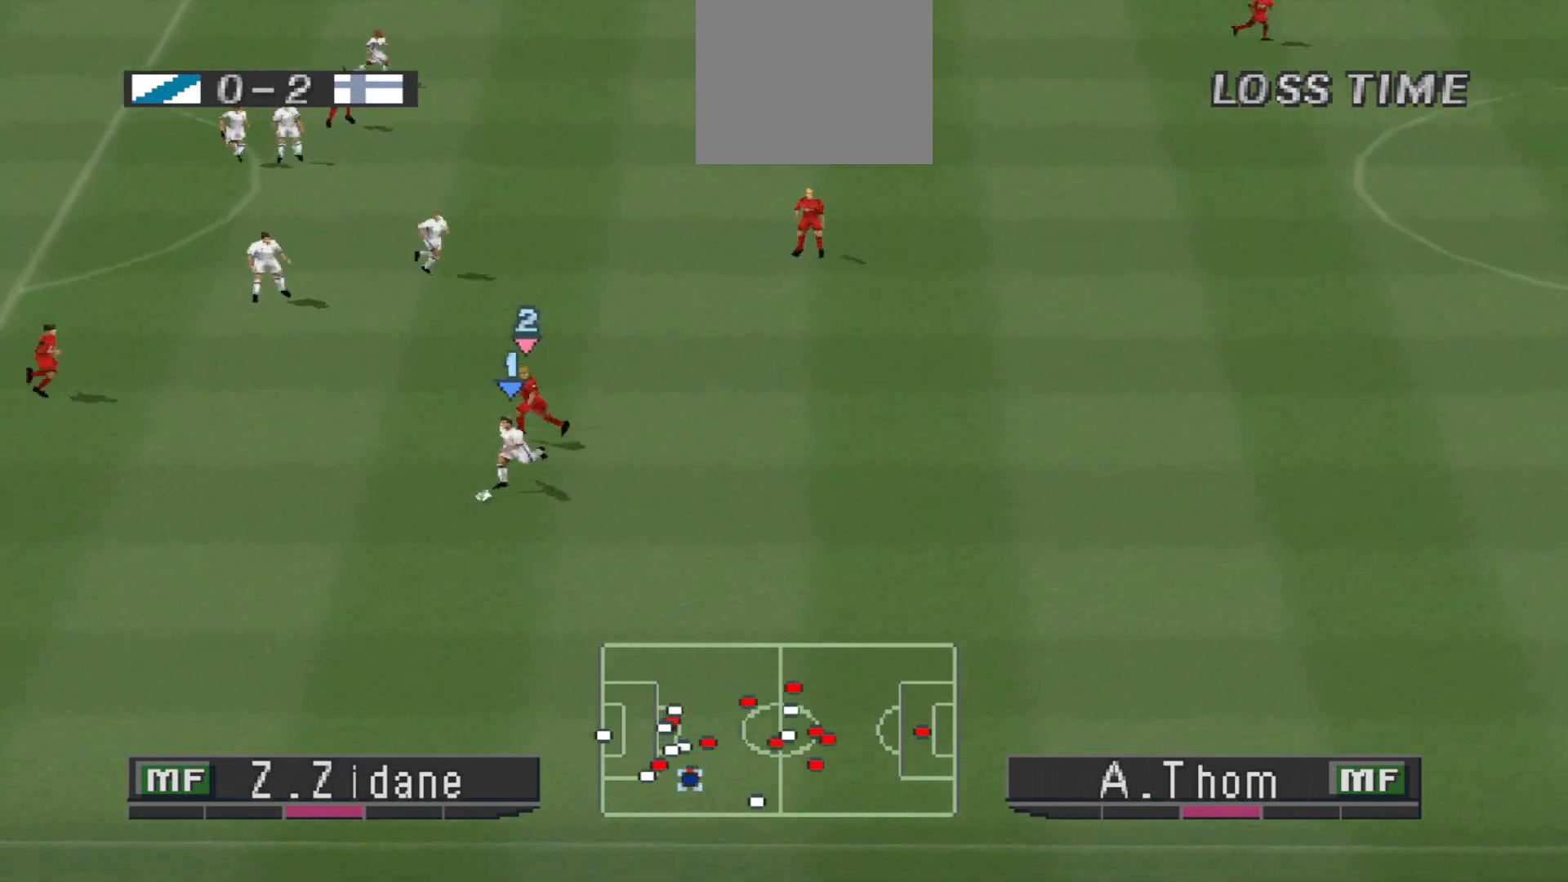
{"buttons": ["DPAD_DOWN", "DPAD_RIGHT"], "events": [[67, "DPAD_RIGHT", "down"]]}
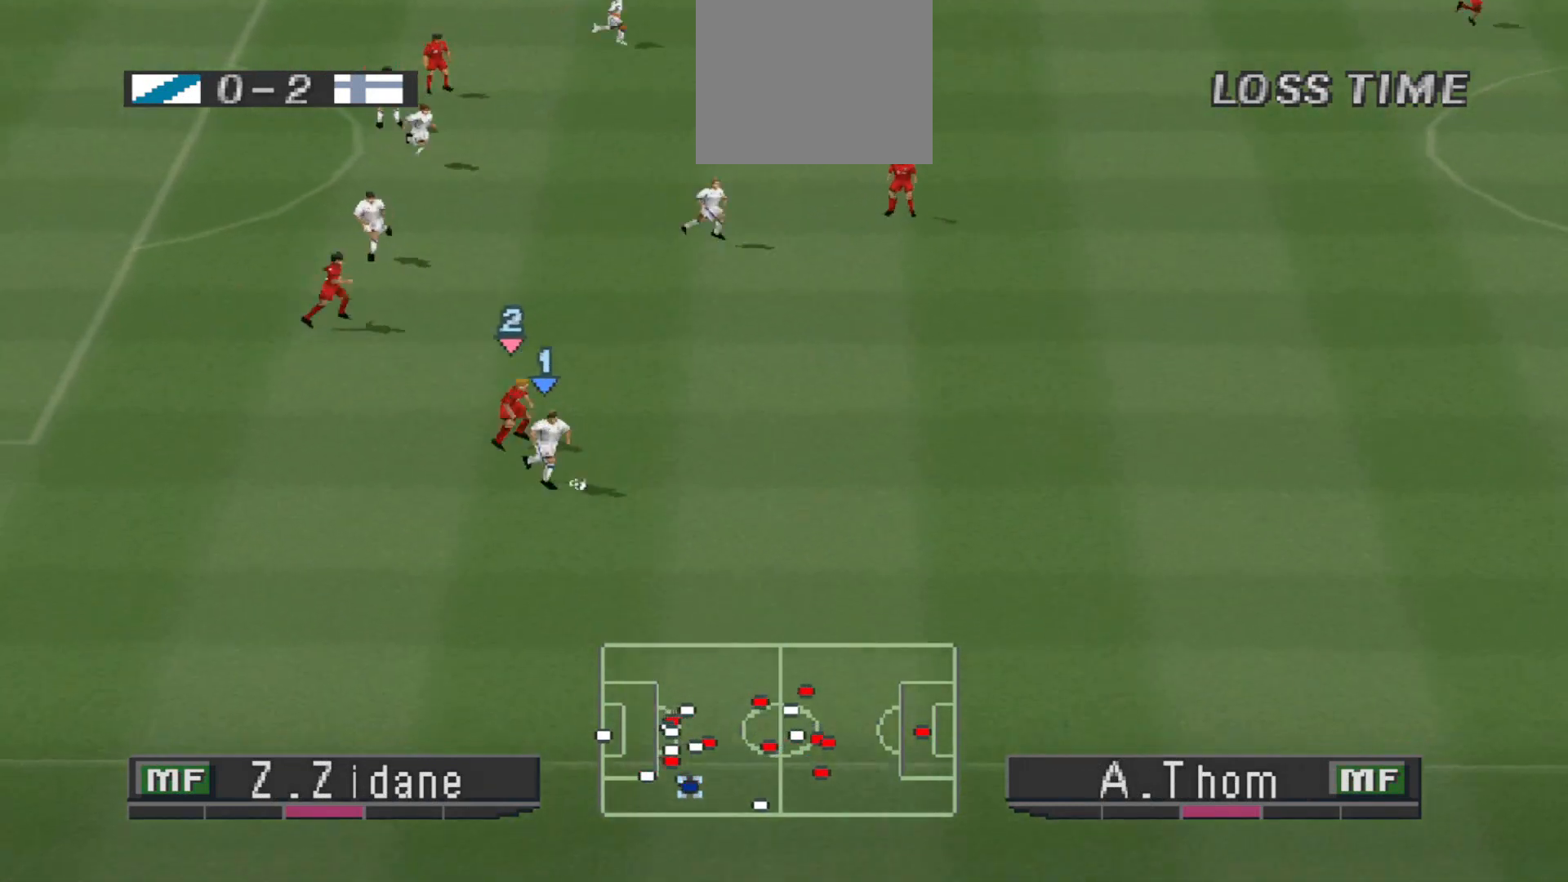
{"buttons": [], "events": [[33, "CROSS", "down"], [233, "DPAD_DOWN", "up"], [400, "CROSS", "up"], [400, "DPAD_RIGHT", "up"]]}
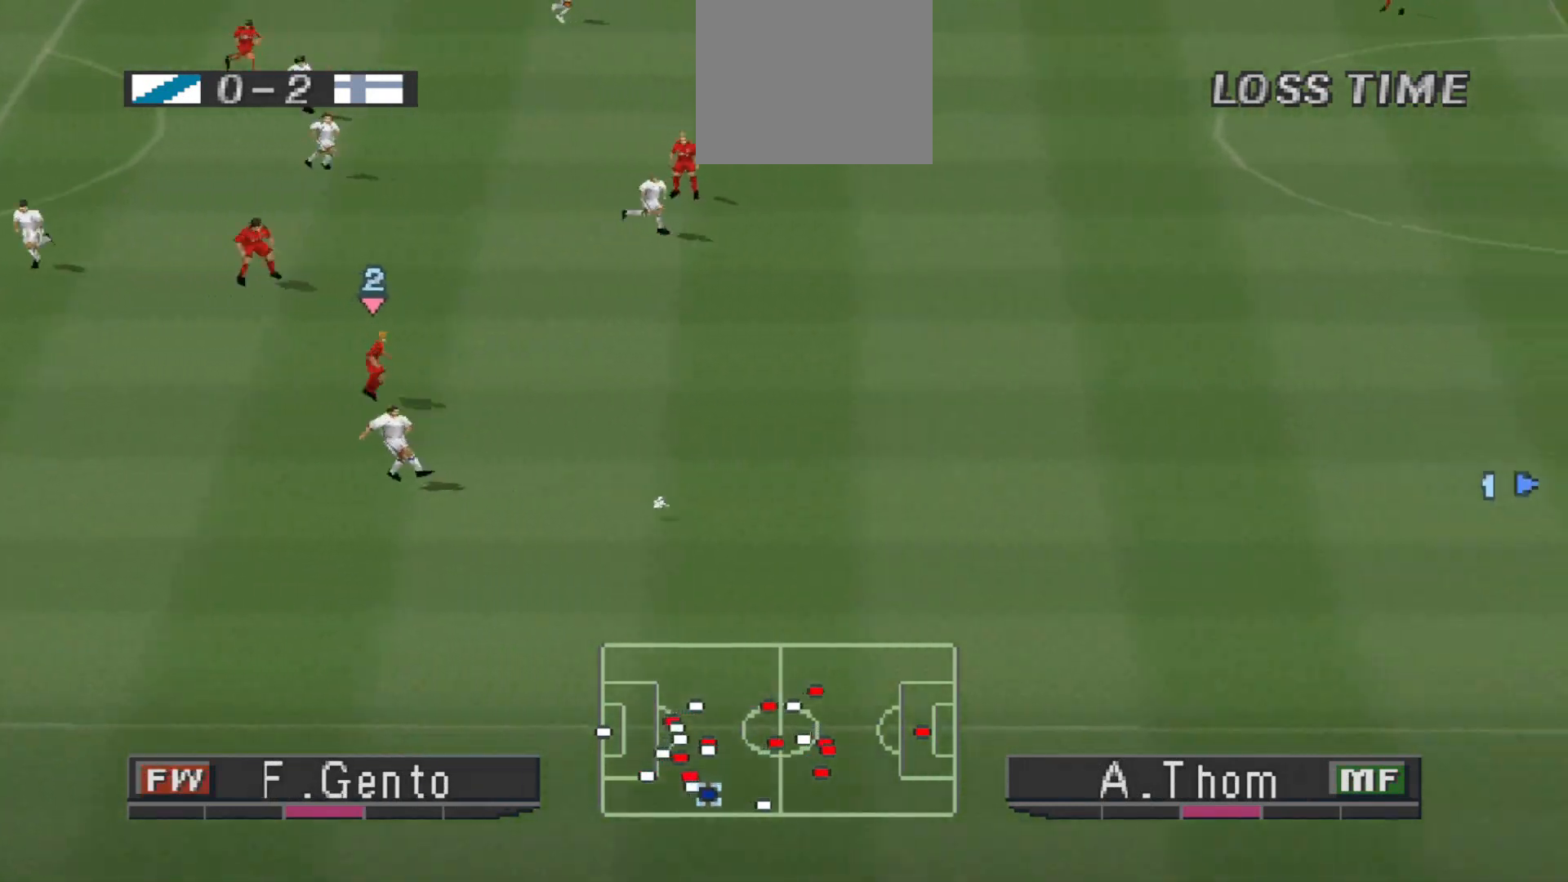
{"buttons": ["DPAD_RIGHT"], "events": [[133, "DPAD_RIGHT", "down"]]}
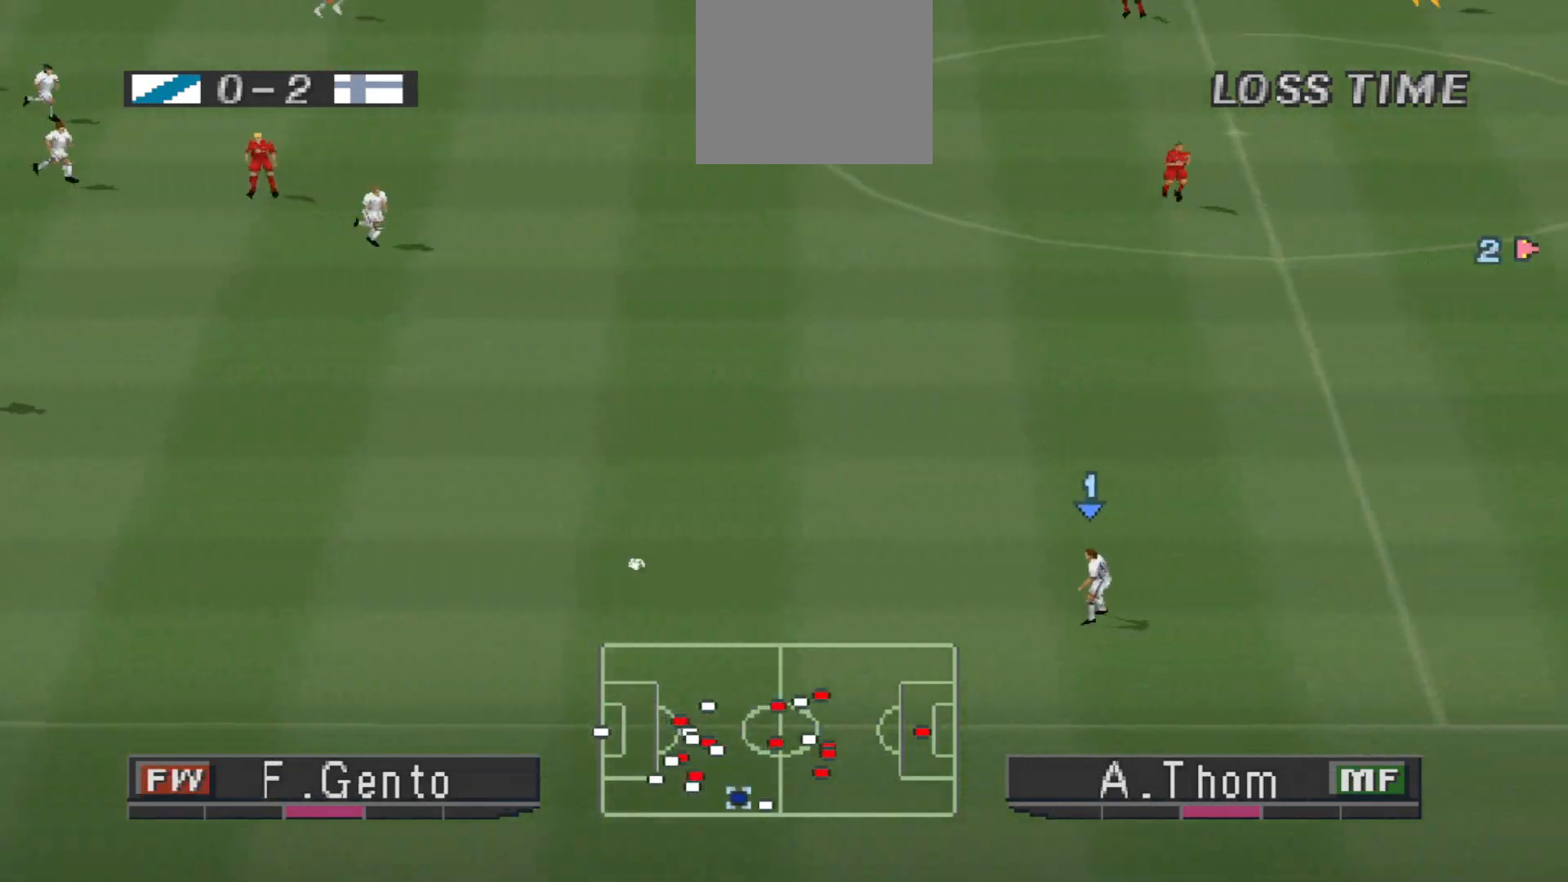
{"buttons": ["DPAD_RIGHT"], "events": []}
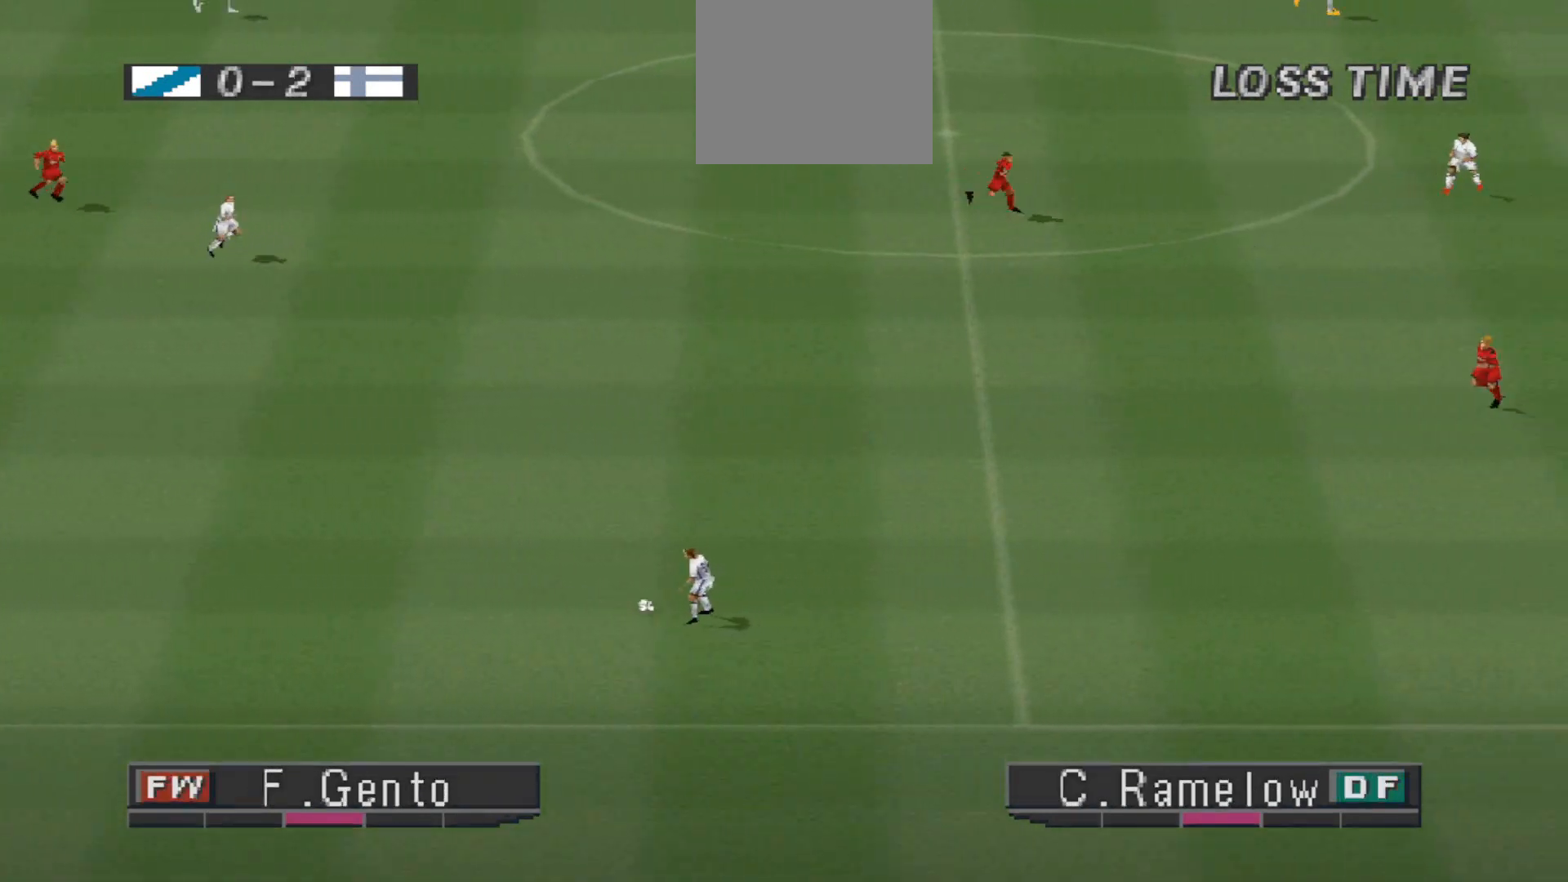
{"buttons": ["DPAD_RIGHT"], "events": []}
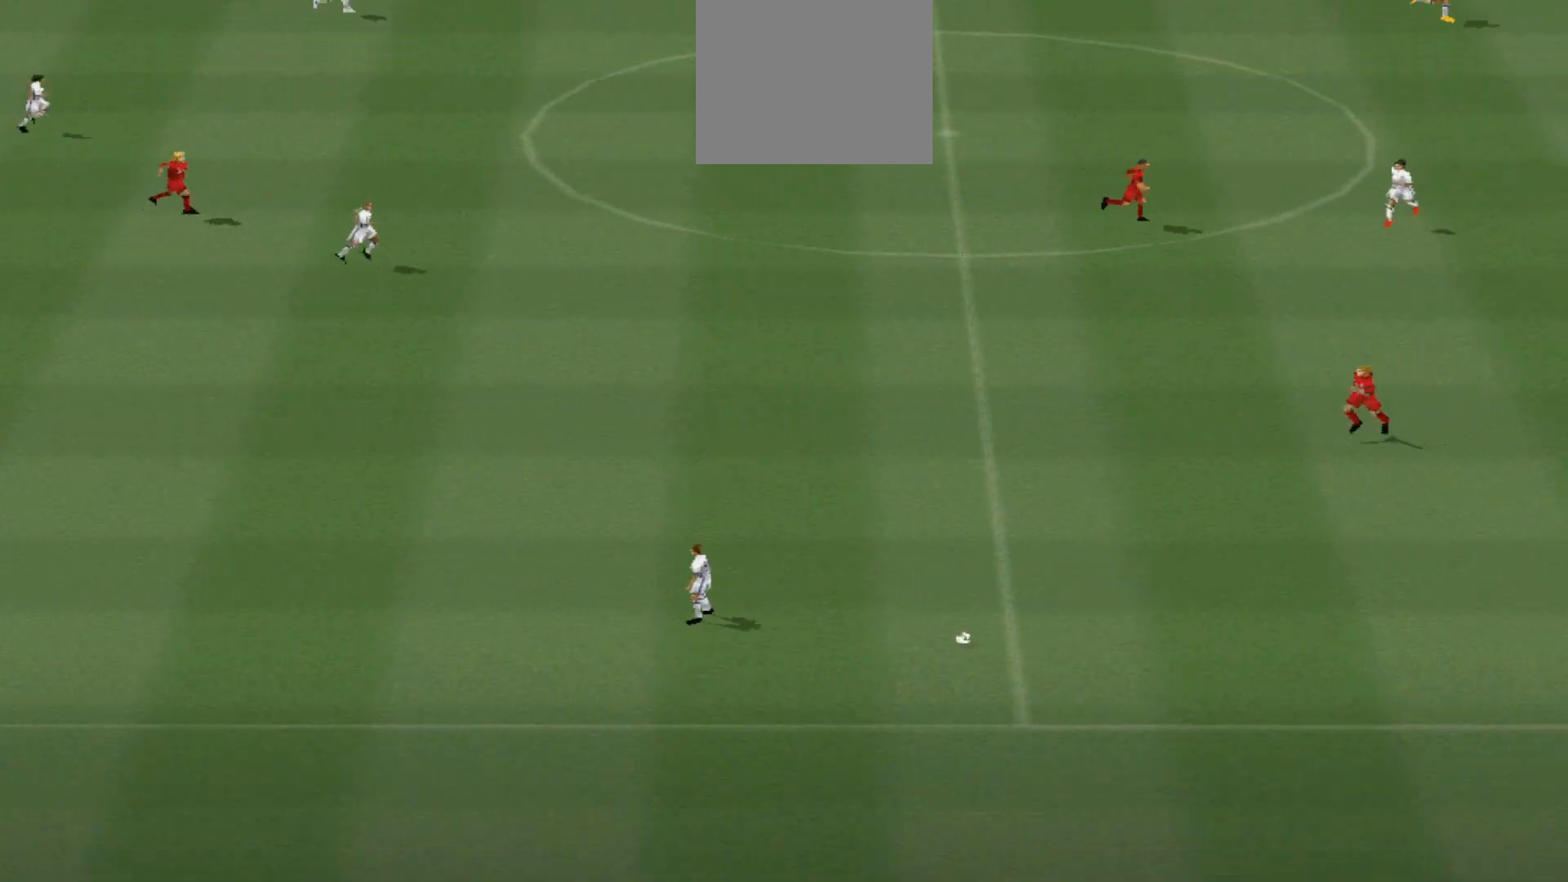
{"buttons": [], "events": [[133, "DPAD_RIGHT", "up"]]}
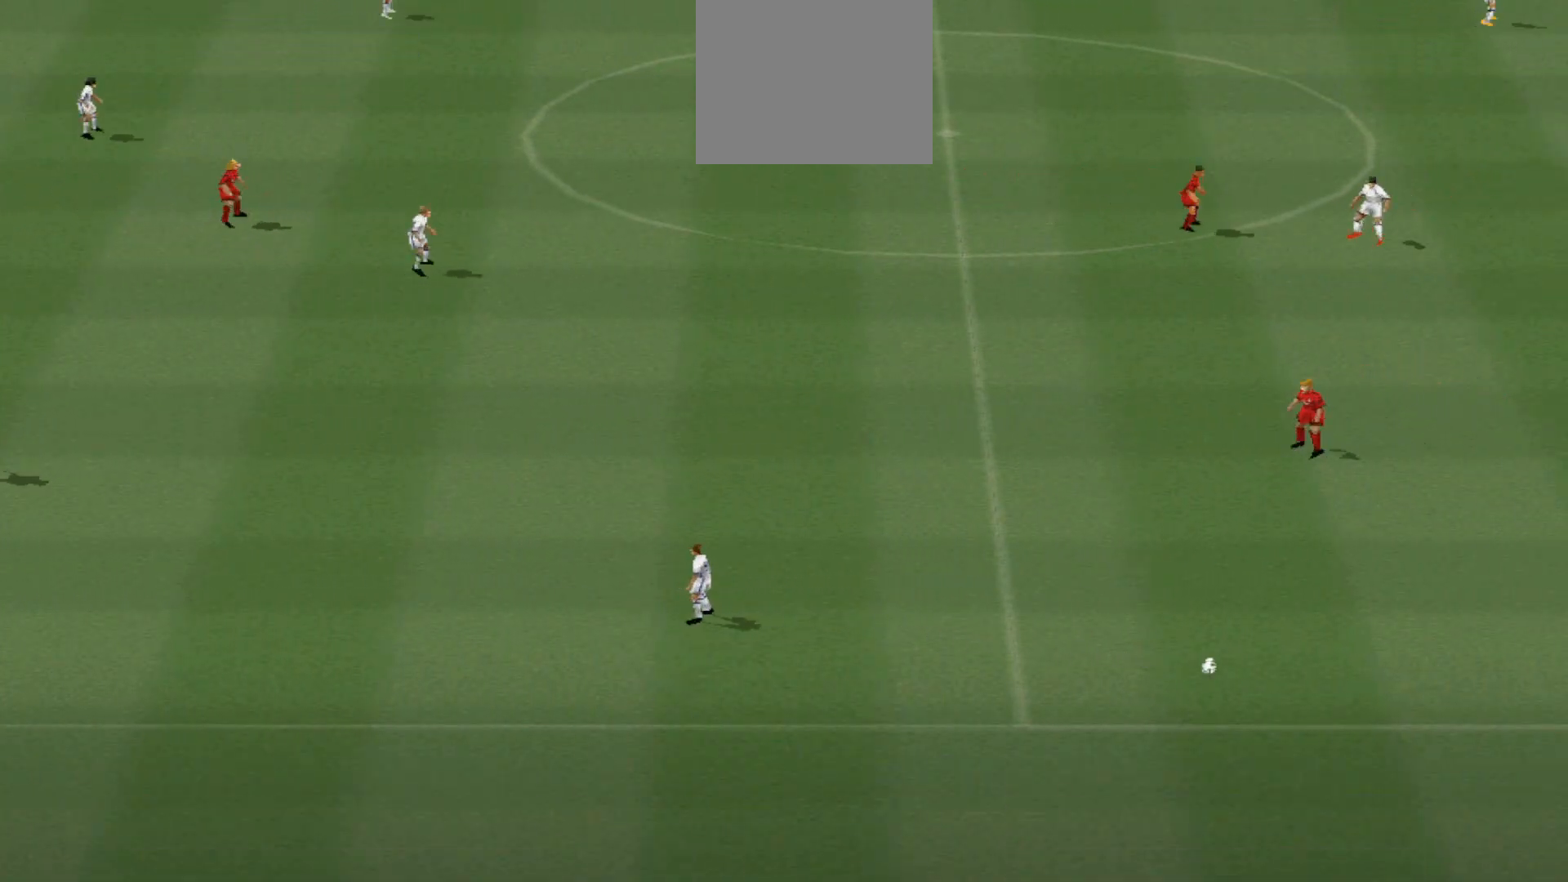
{"buttons": [], "events": []}
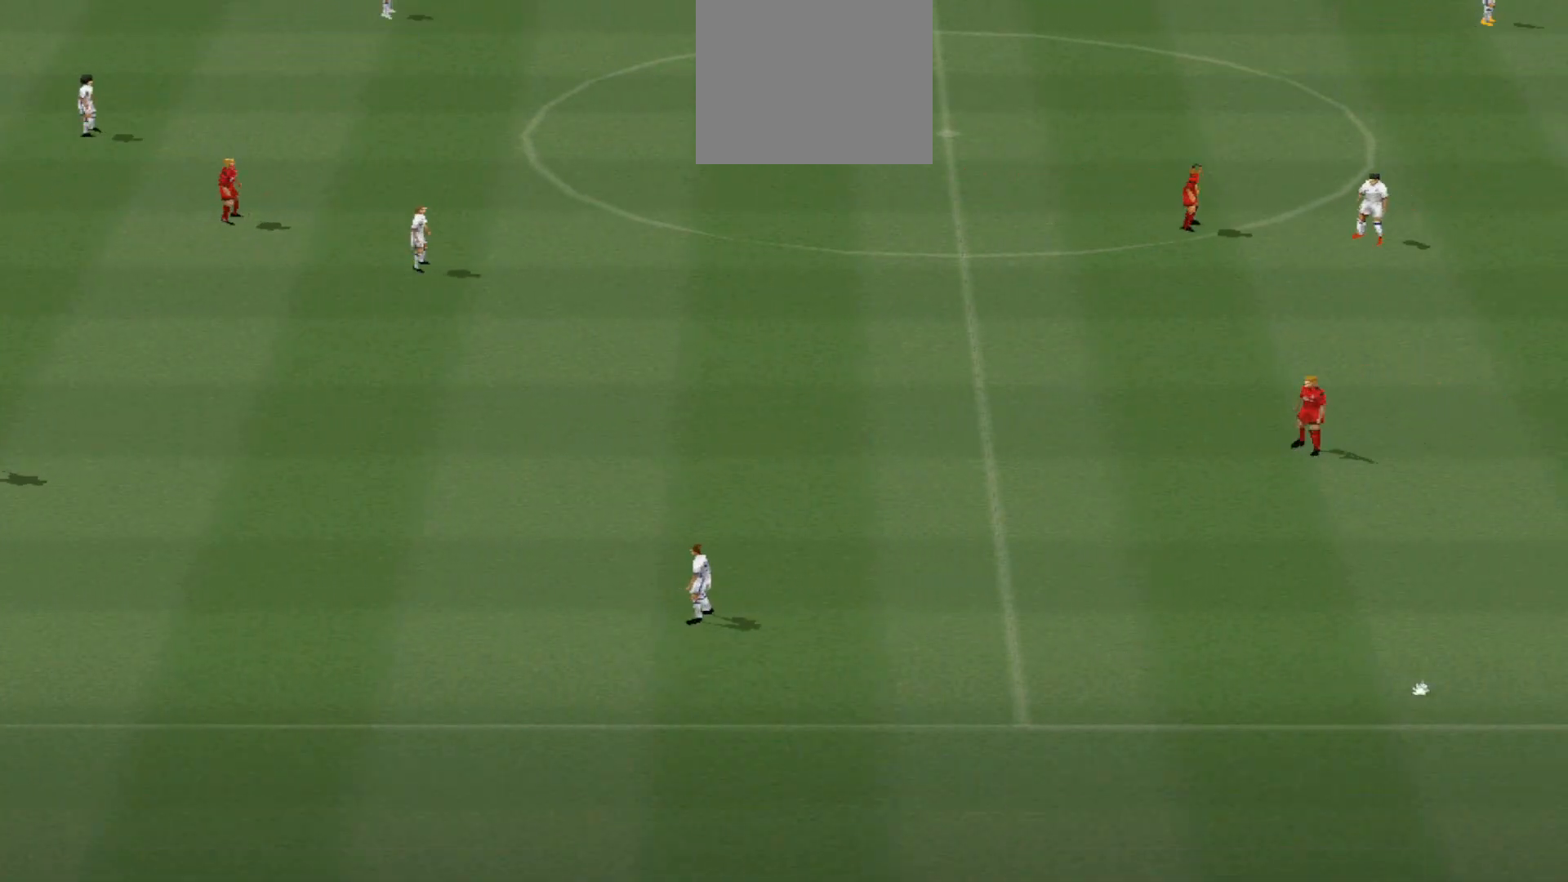
{"buttons": [], "events": []}
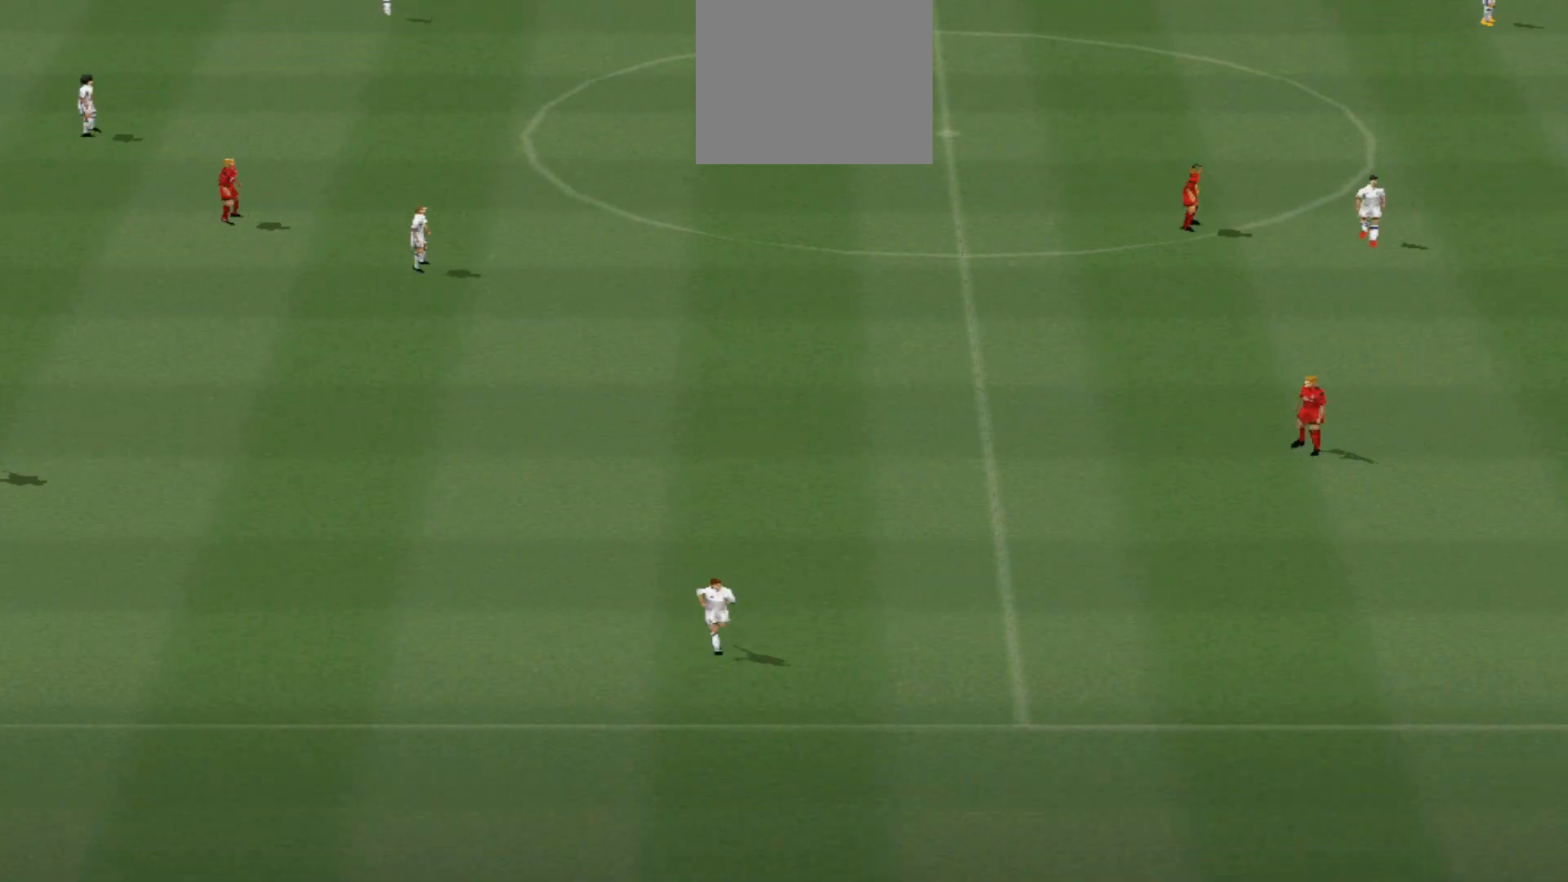
{"buttons": [], "events": []}
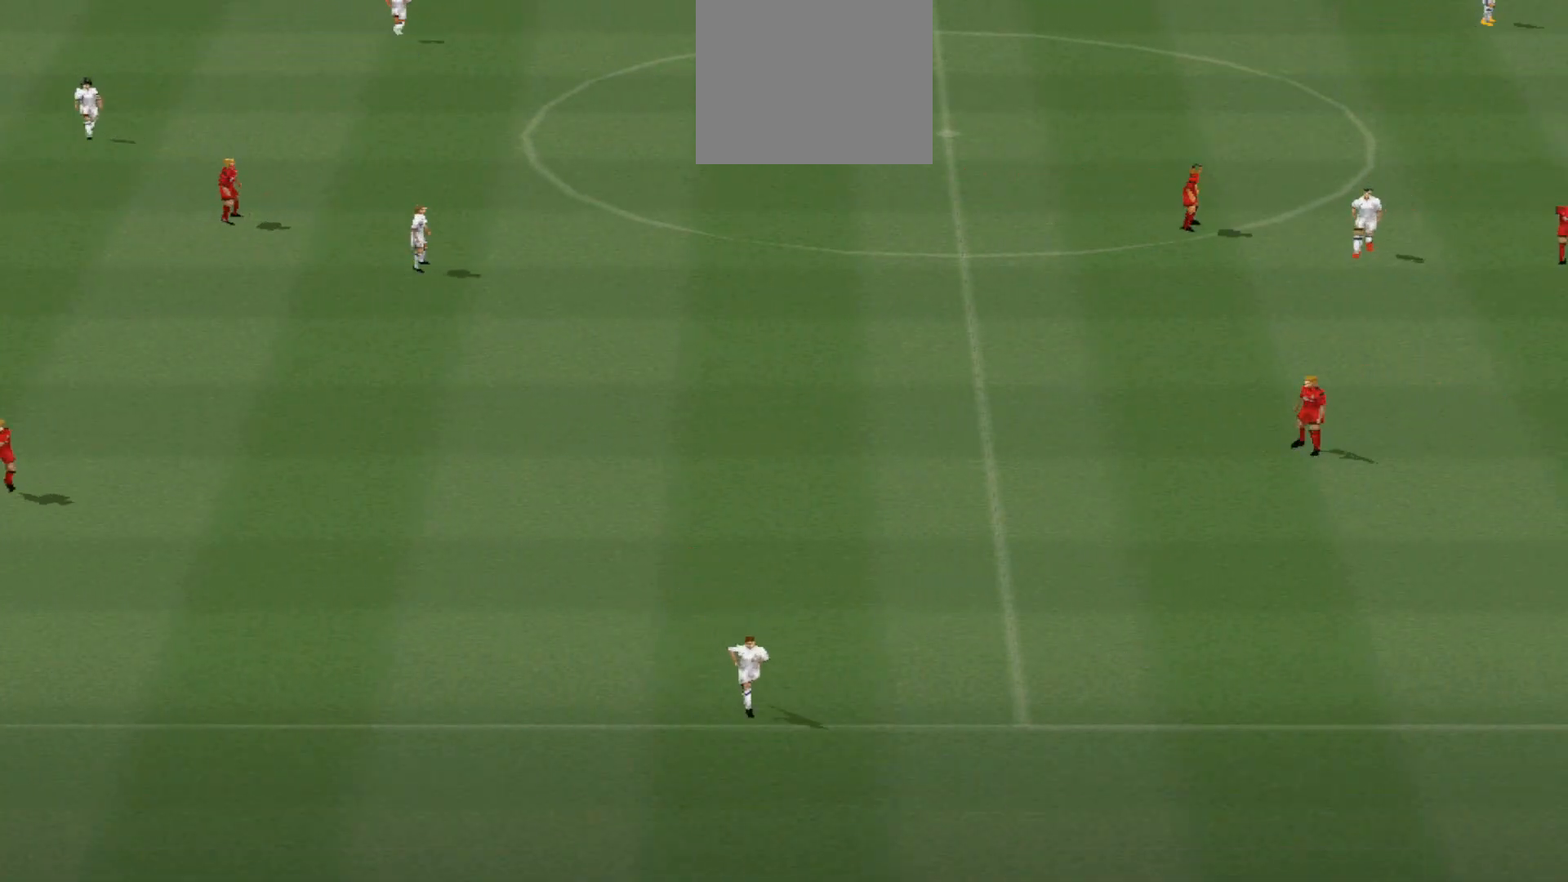
{"buttons": [], "events": []}
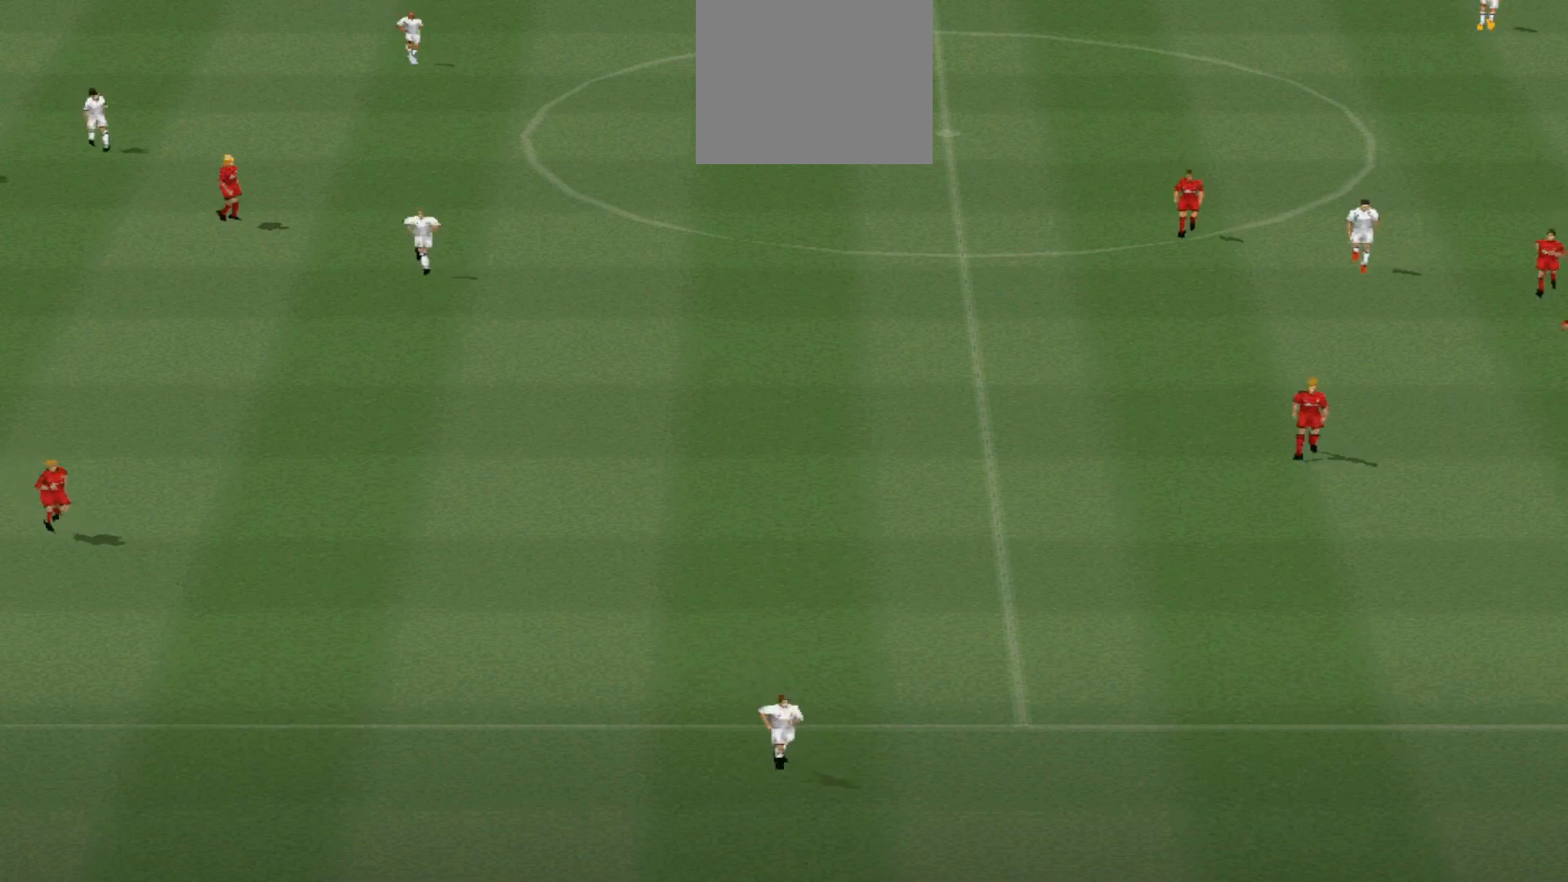
{"buttons": [], "events": []}
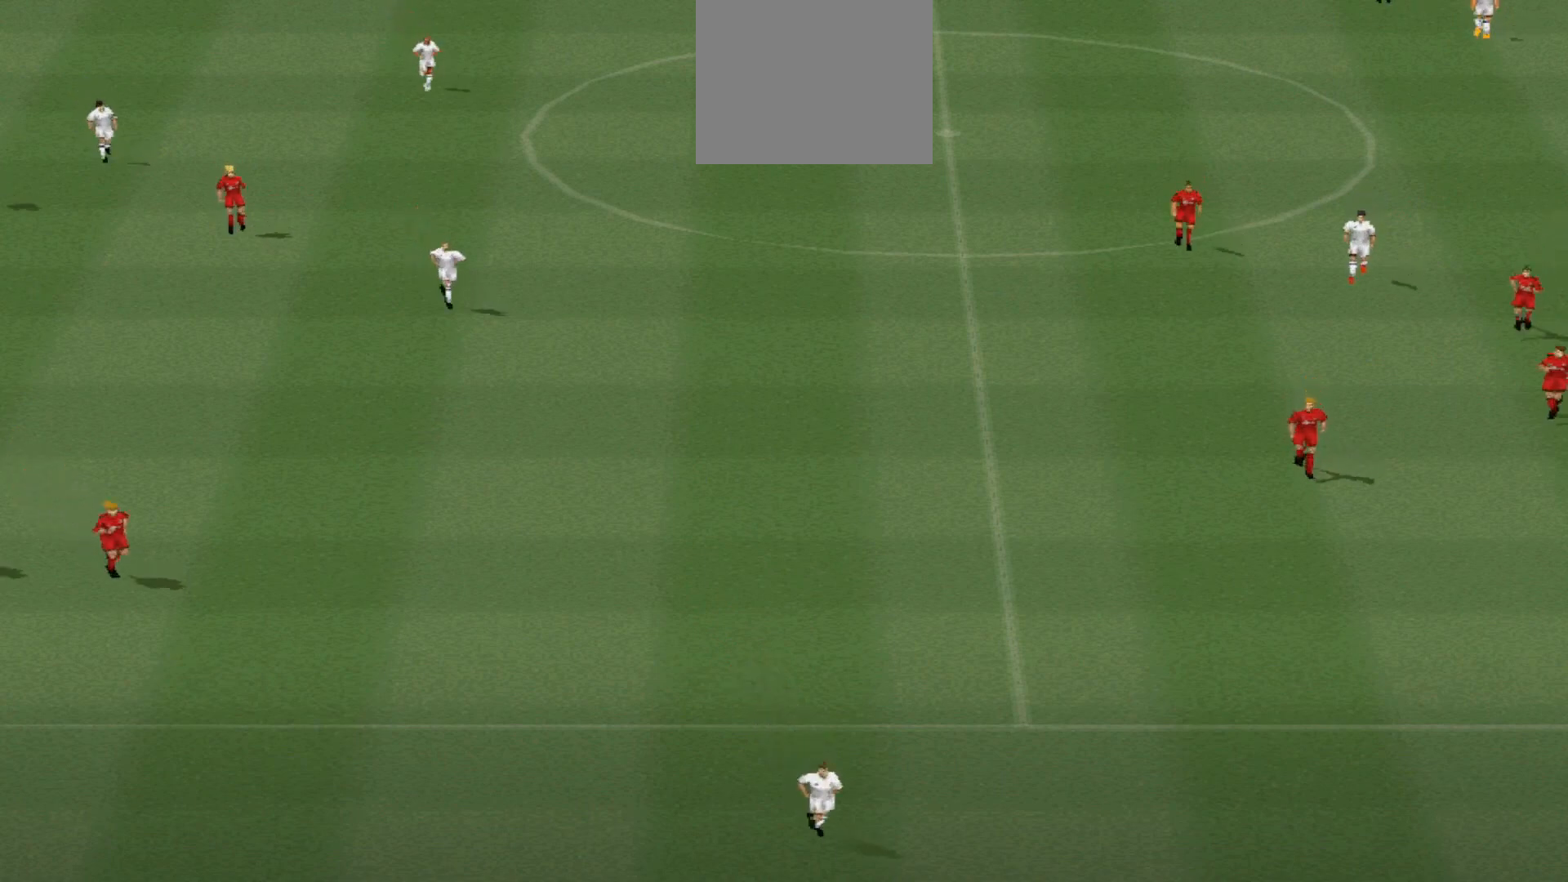
{"buttons": [], "events": []}
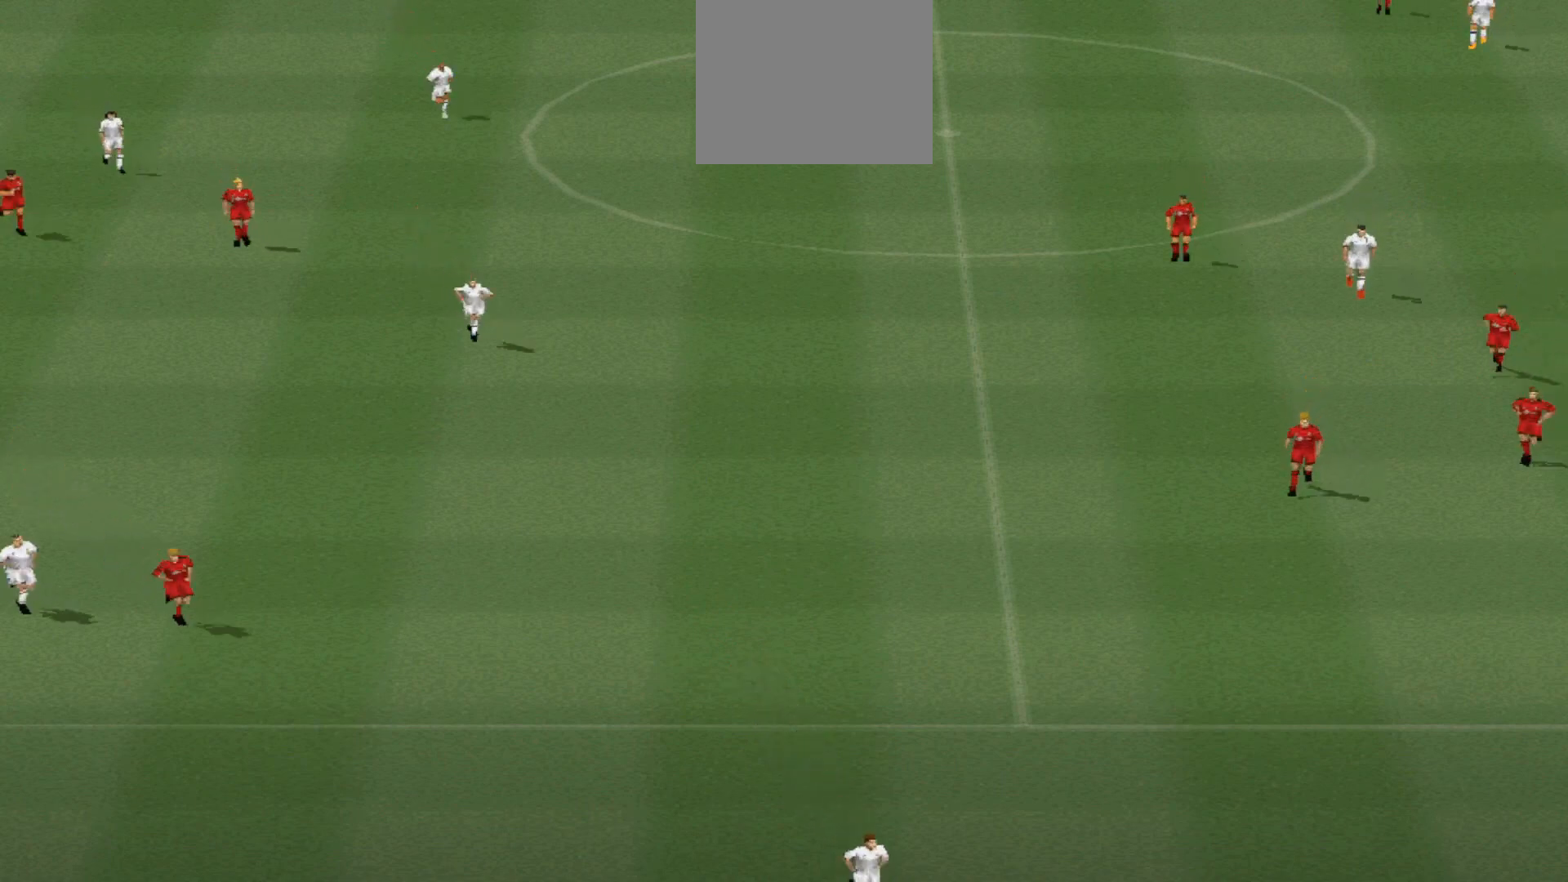
{"buttons": [], "events": []}
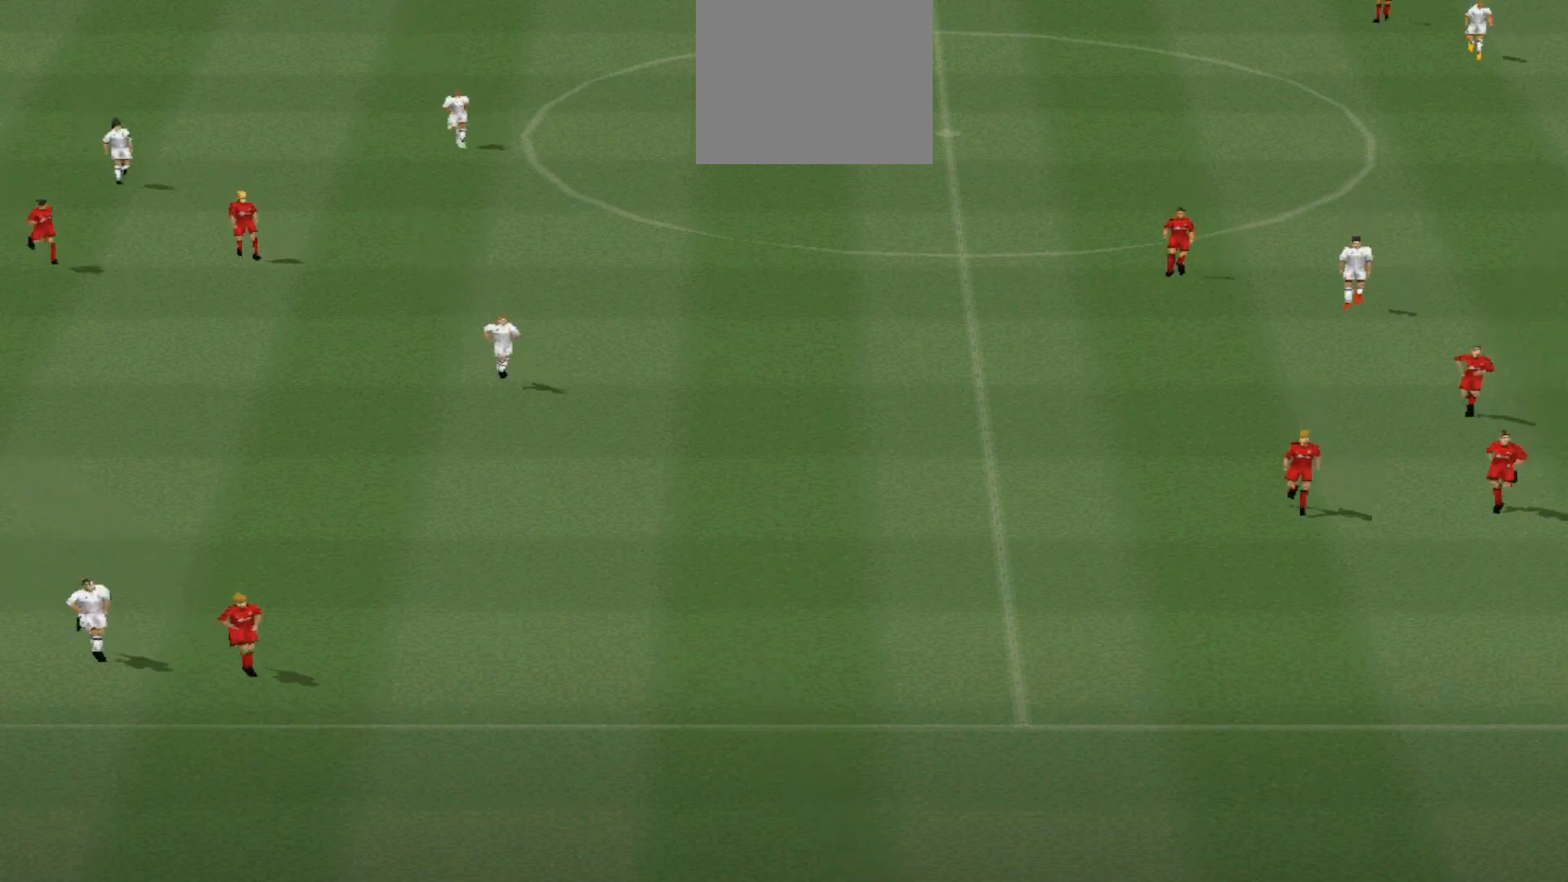
{"buttons": [], "events": []}
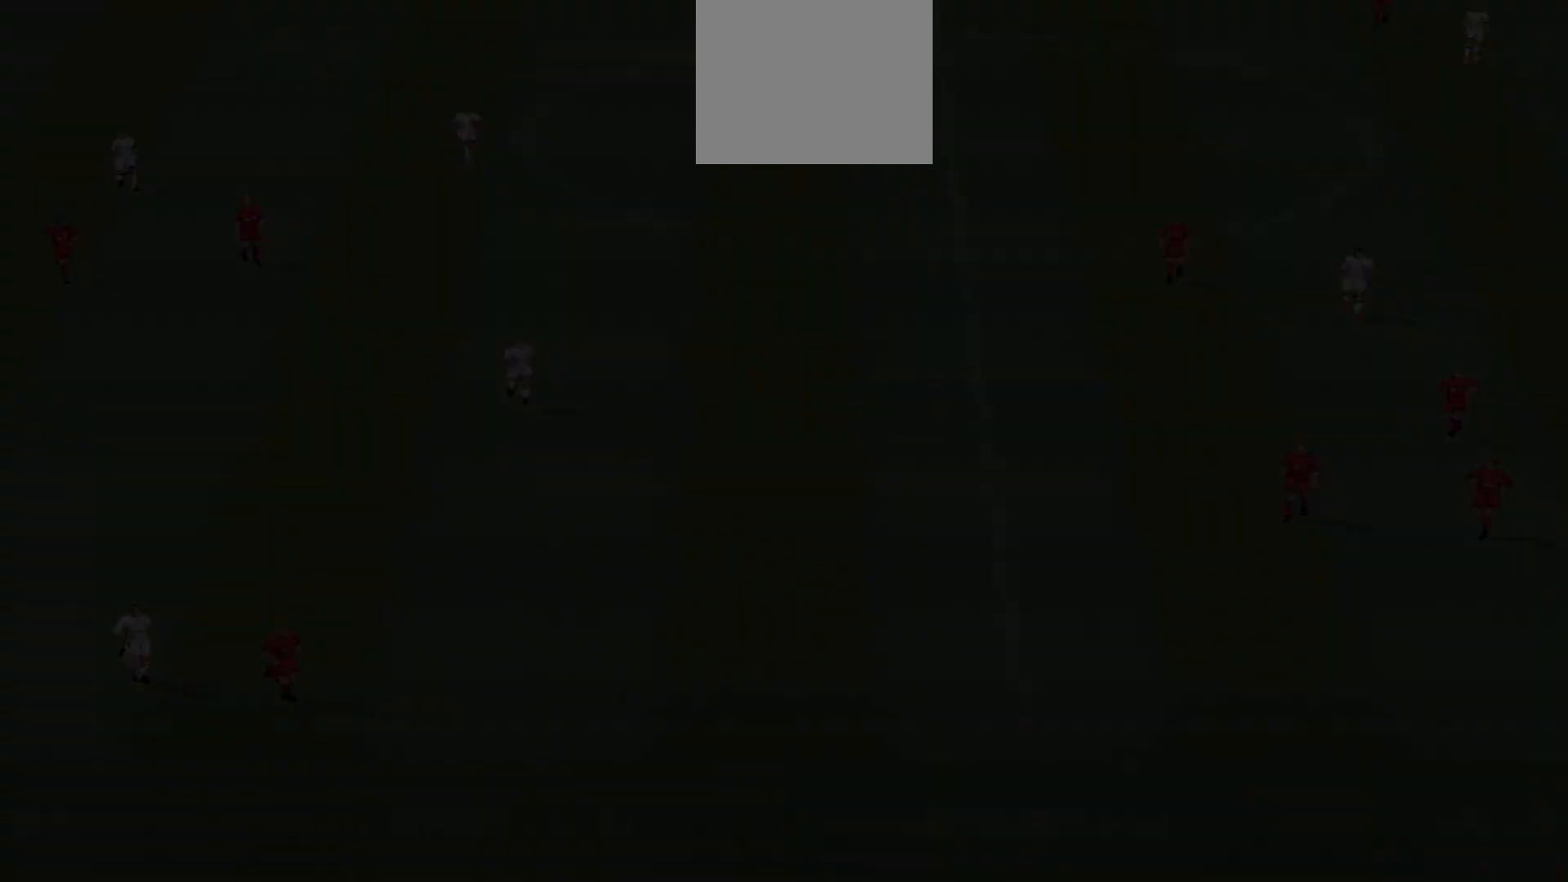
{"buttons": ["CIRCLE"], "events": [[400, "CIRCLE", "down"]]}
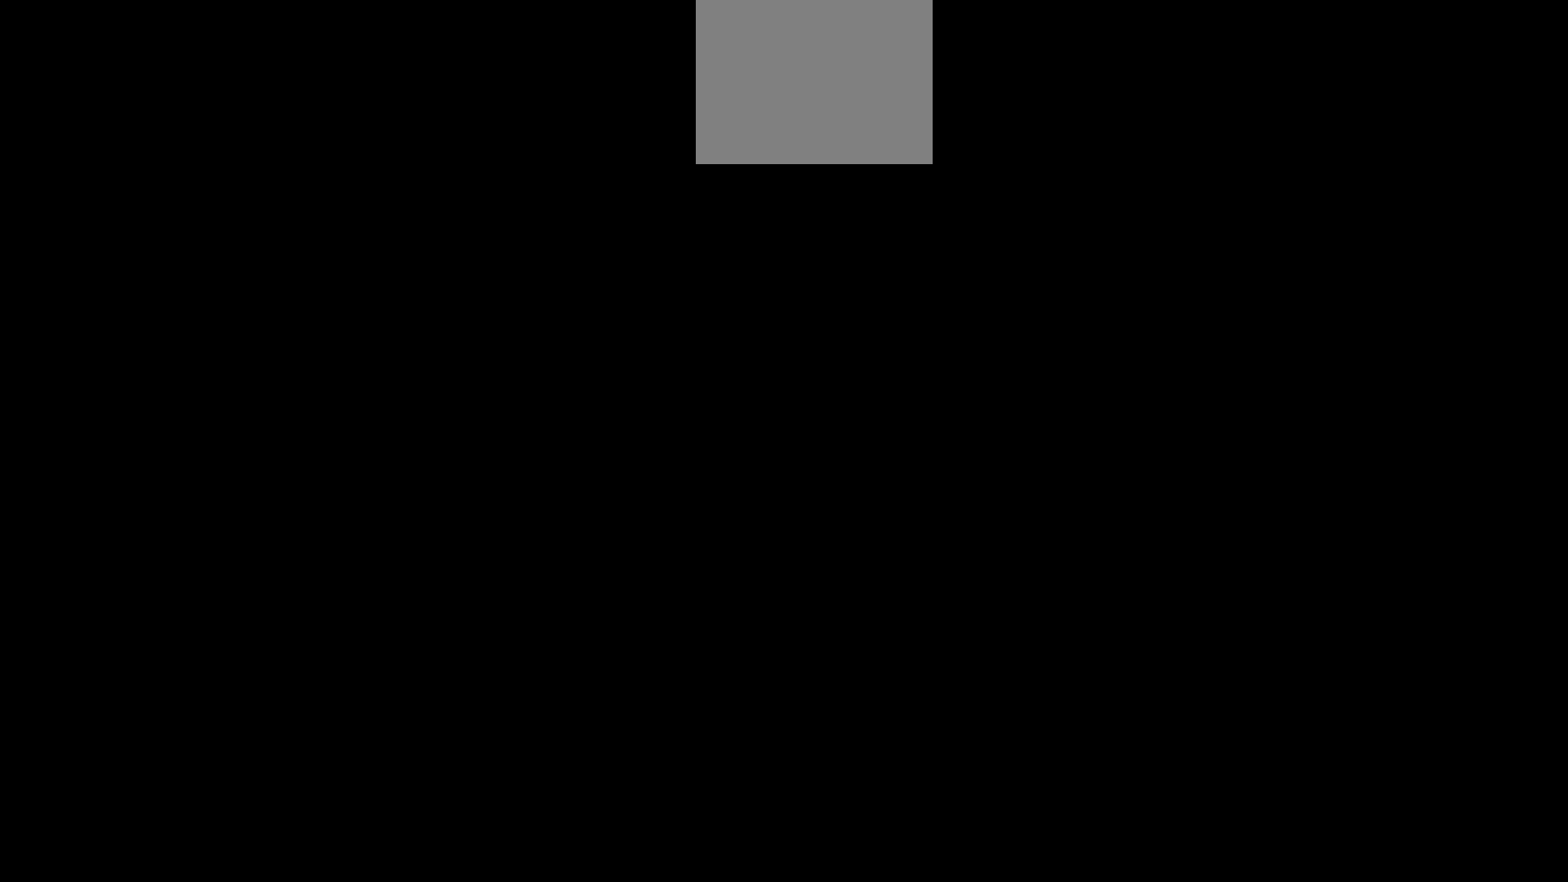
{"buttons": [], "events": [[33, "CIRCLE", "up"]]}
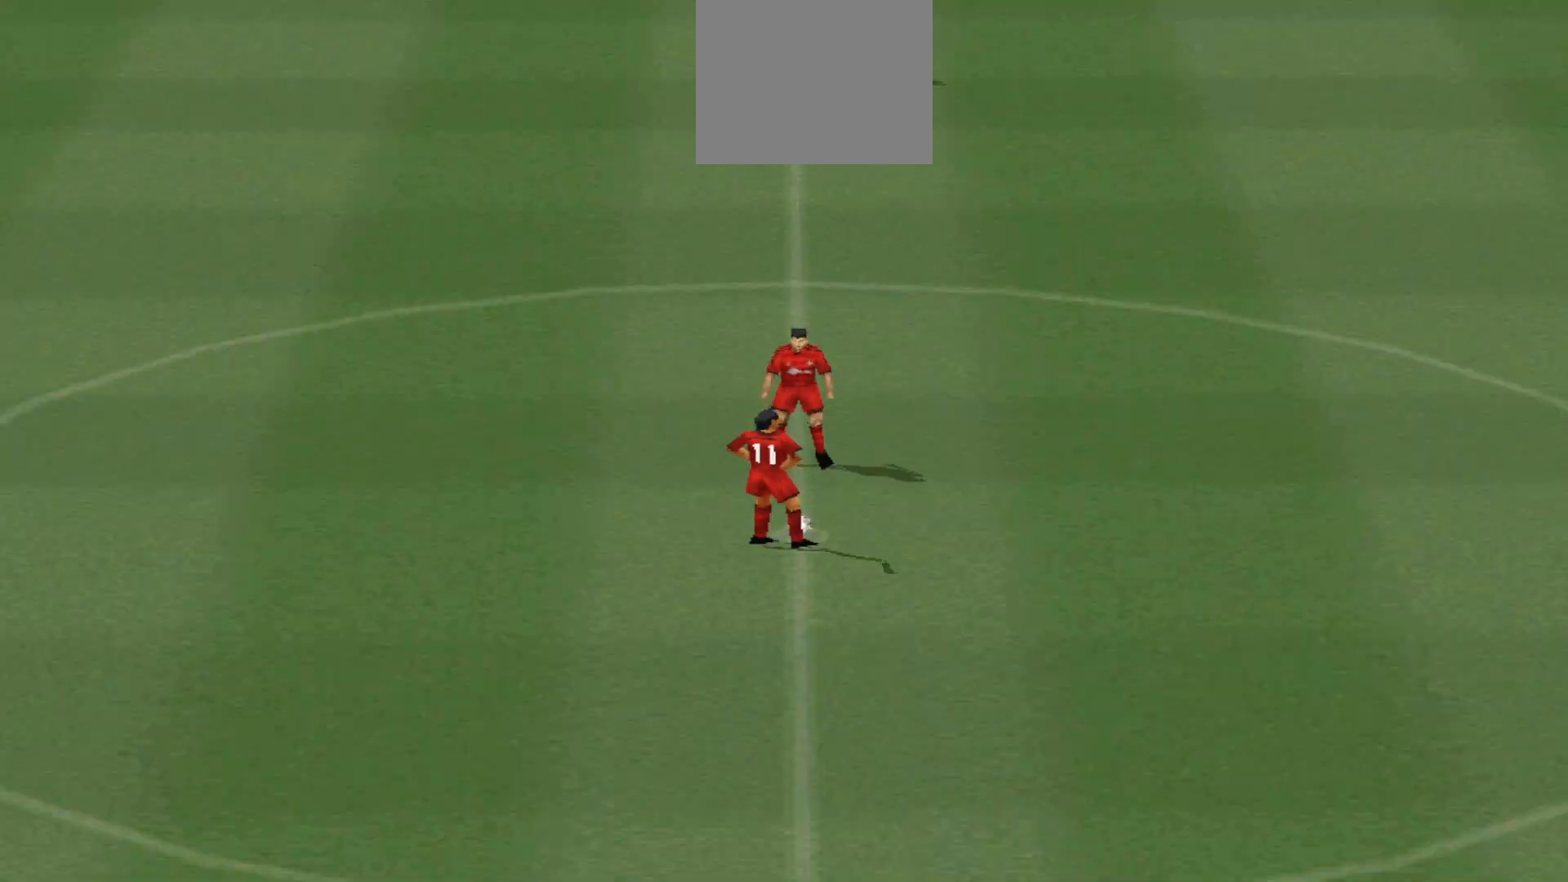
{"buttons": [], "events": []}
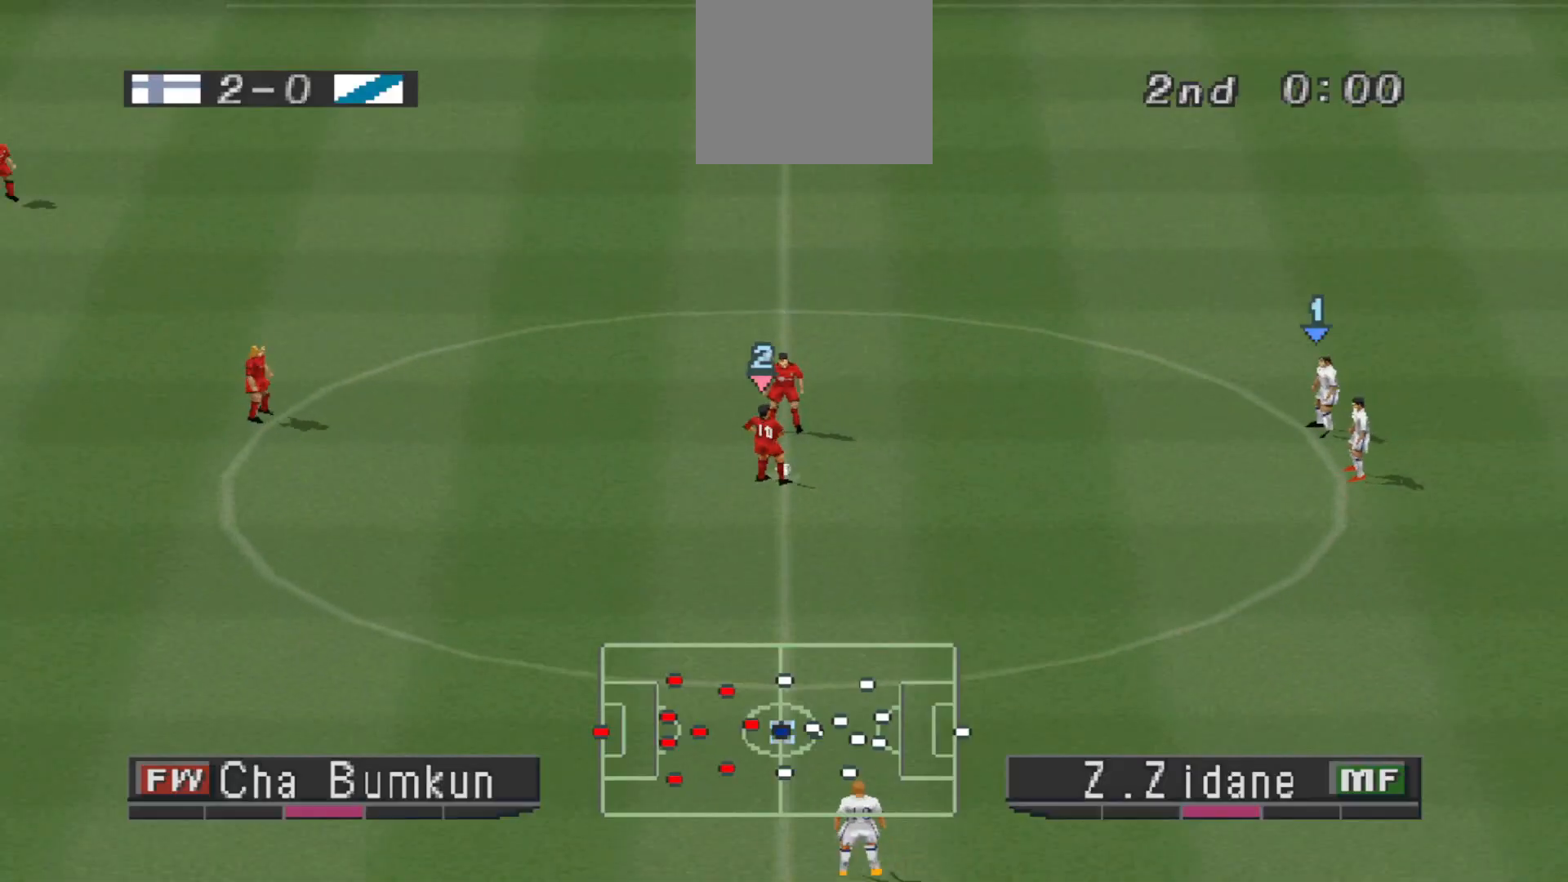
{"buttons": ["CROSS", "R1", "DPAD_LEFT"], "events": [[167, "CROSS", "down"], [167, "DPAD_LEFT", "down"], [167, "R1", "down"]]}
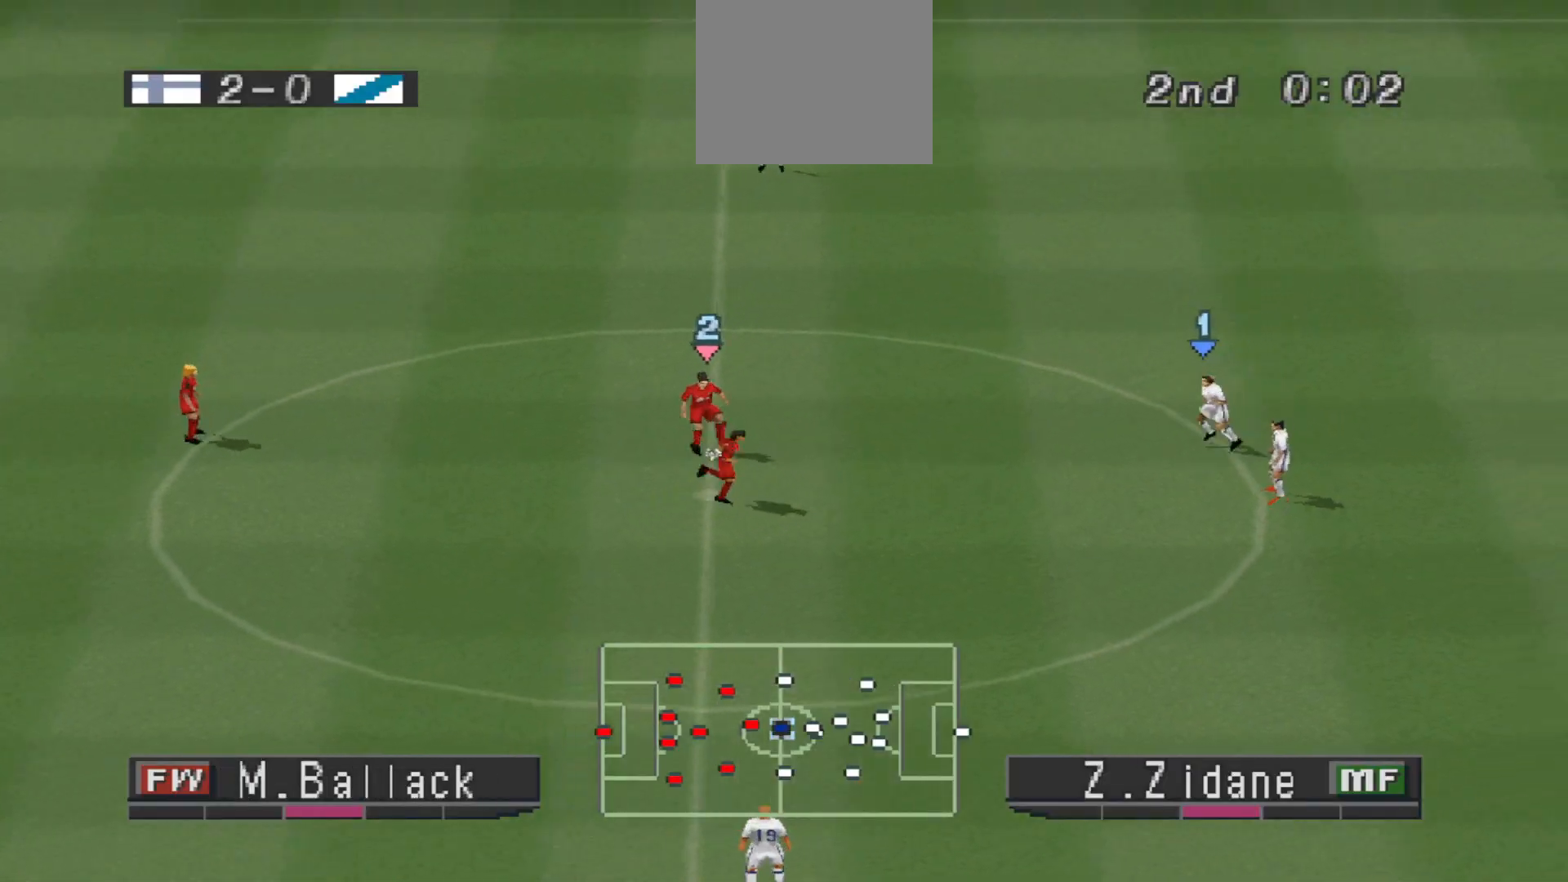
{"buttons": ["CROSS", "R1", "DPAD_LEFT"], "events": []}
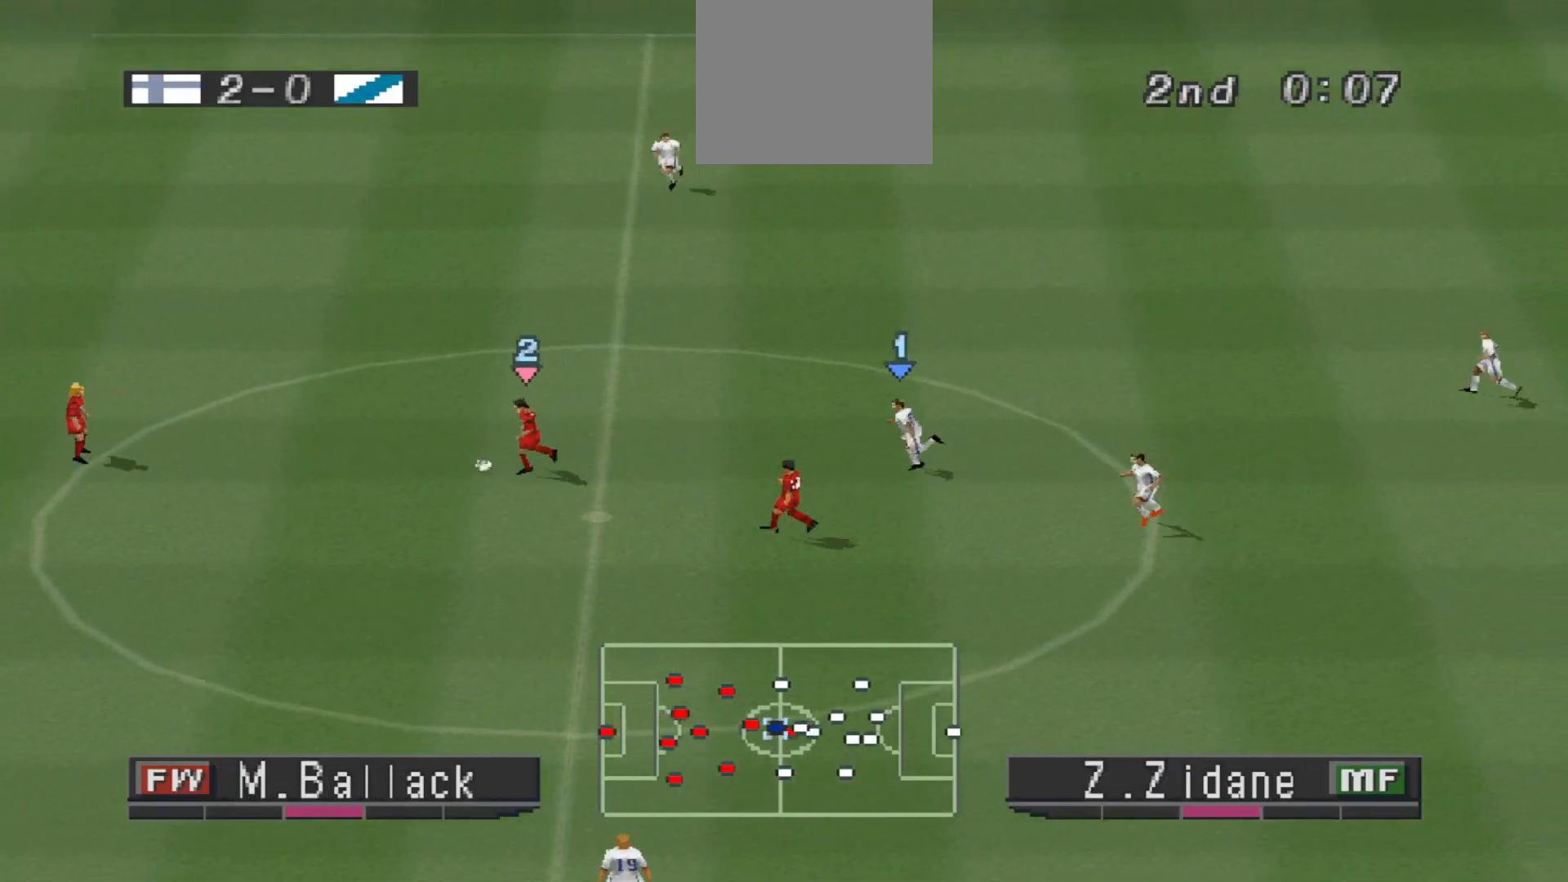
{"buttons": ["CROSS", "R1", "DPAD_LEFT"], "events": []}
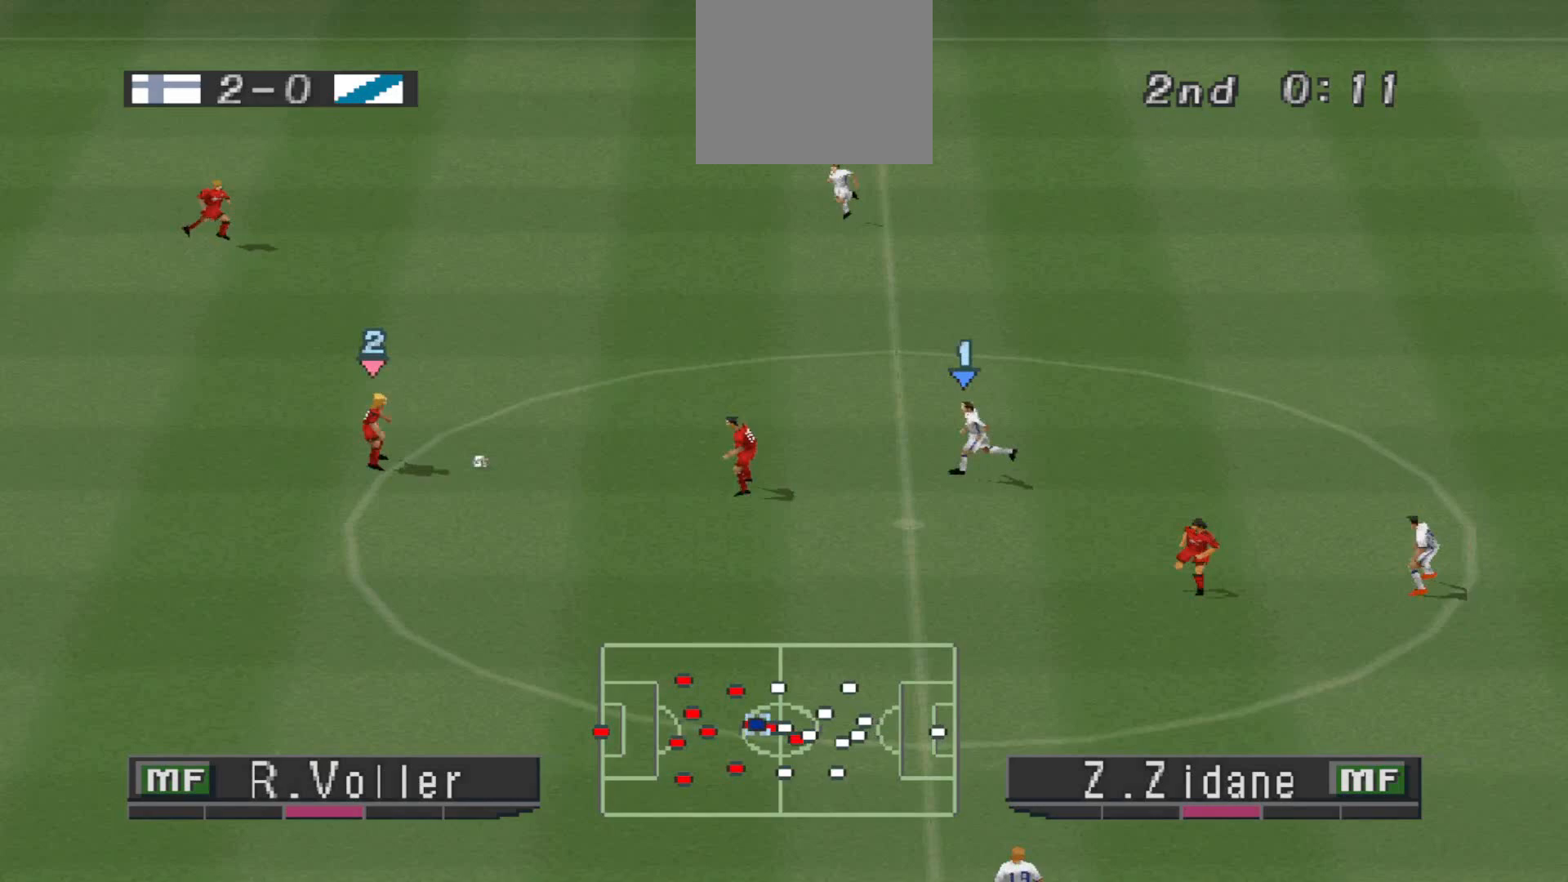
{"buttons": ["CROSS", "R1", "DPAD_LEFT"], "events": []}
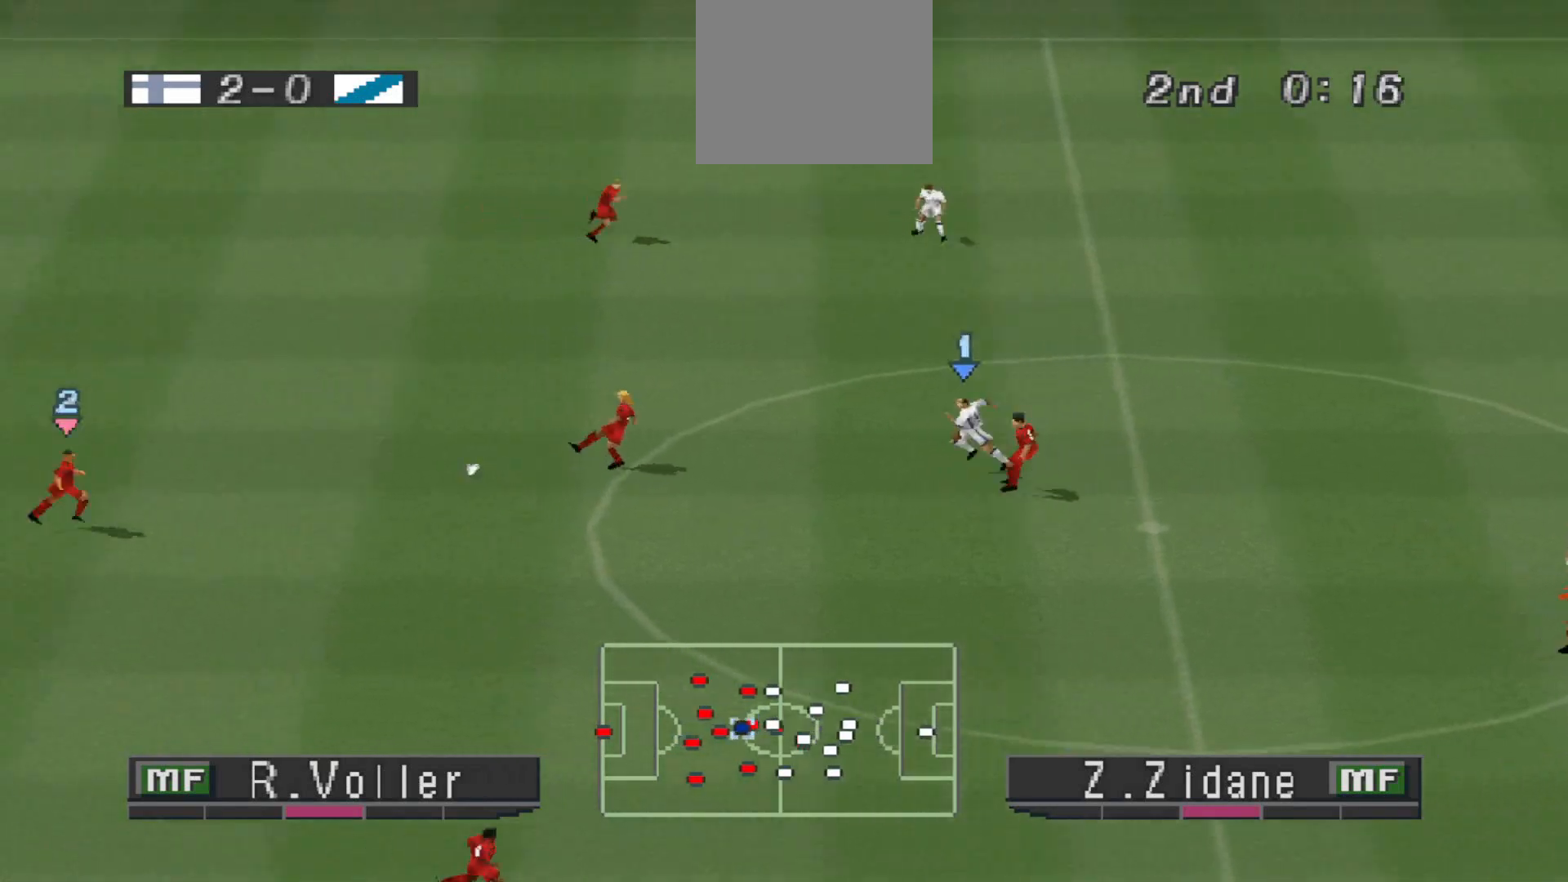
{"buttons": ["R1", "DPAD_DOWN", "DPAD_LEFT"], "events": [[300, "DPAD_DOWN", "down"], [367, "CROSS", "up"]]}
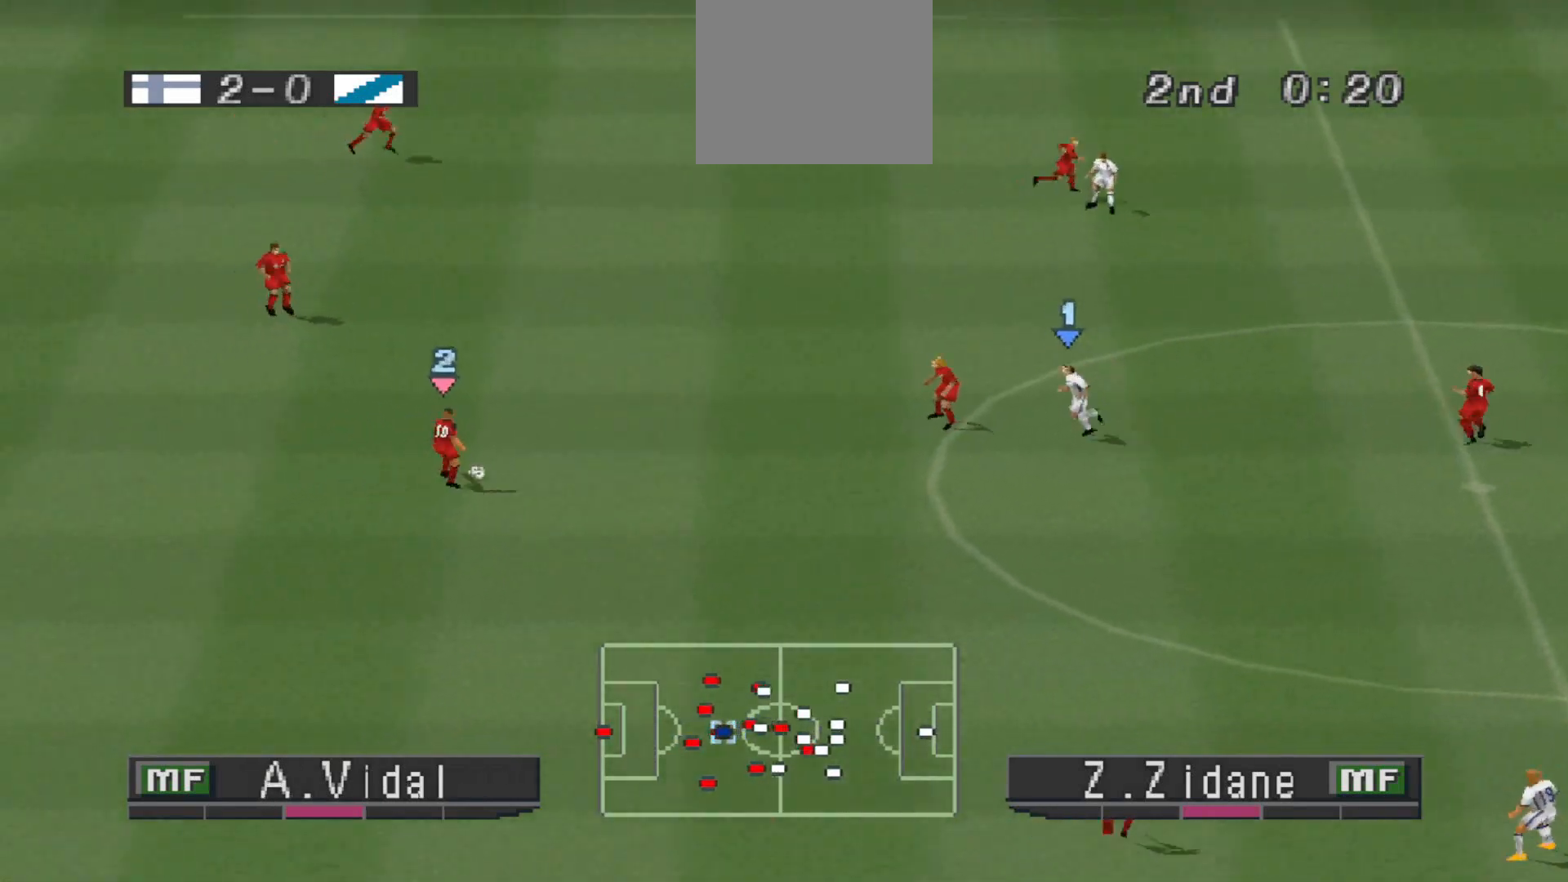
{"buttons": ["CROSS", "R1", "DPAD_DOWN", "DPAD_LEFT"], "events": [[267, "CROSS", "down"]]}
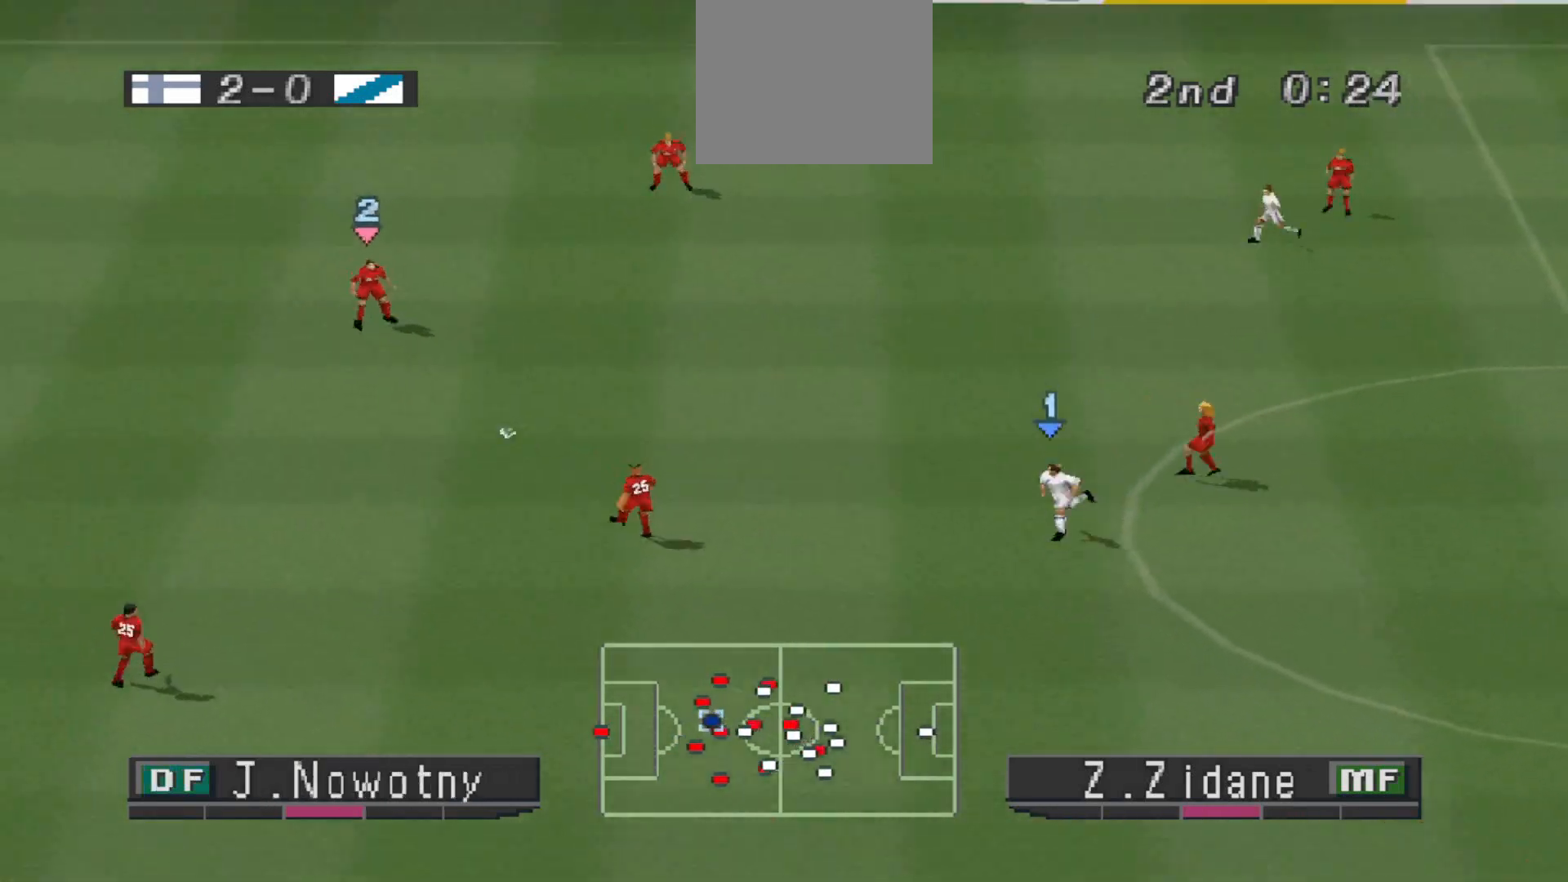
{"buttons": ["CROSS", "R1"], "events": [[67, "DPAD_DOWN", "up"], [133, "DPAD_LEFT", "up"], [333, "DPAD_UP", "down"], [500, "DPAD_UP", "up"]]}
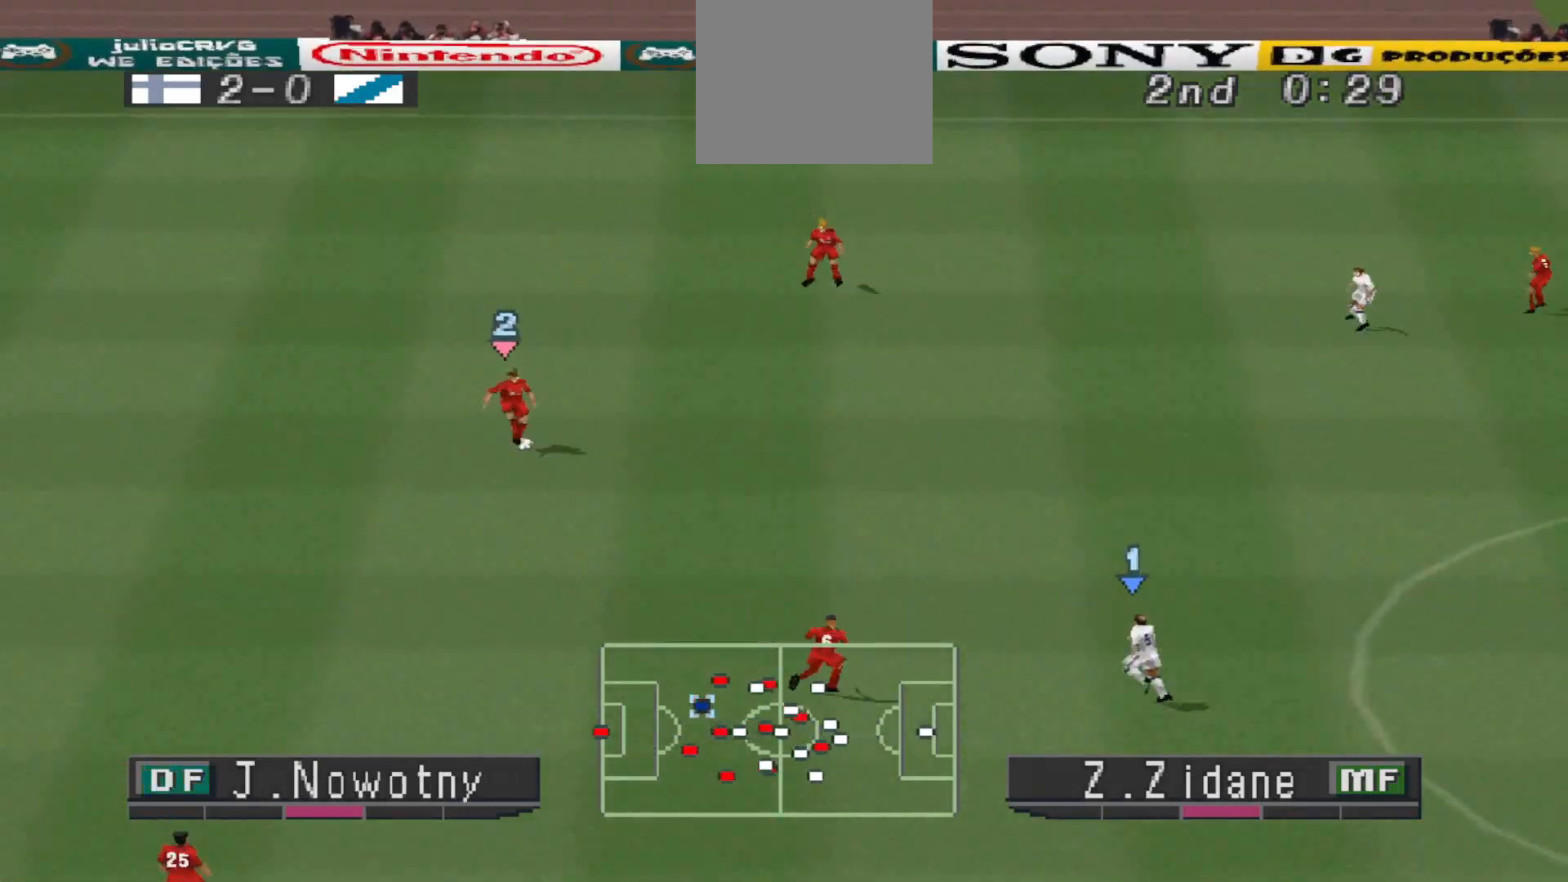
{"buttons": ["CROSS", "R1"], "events": []}
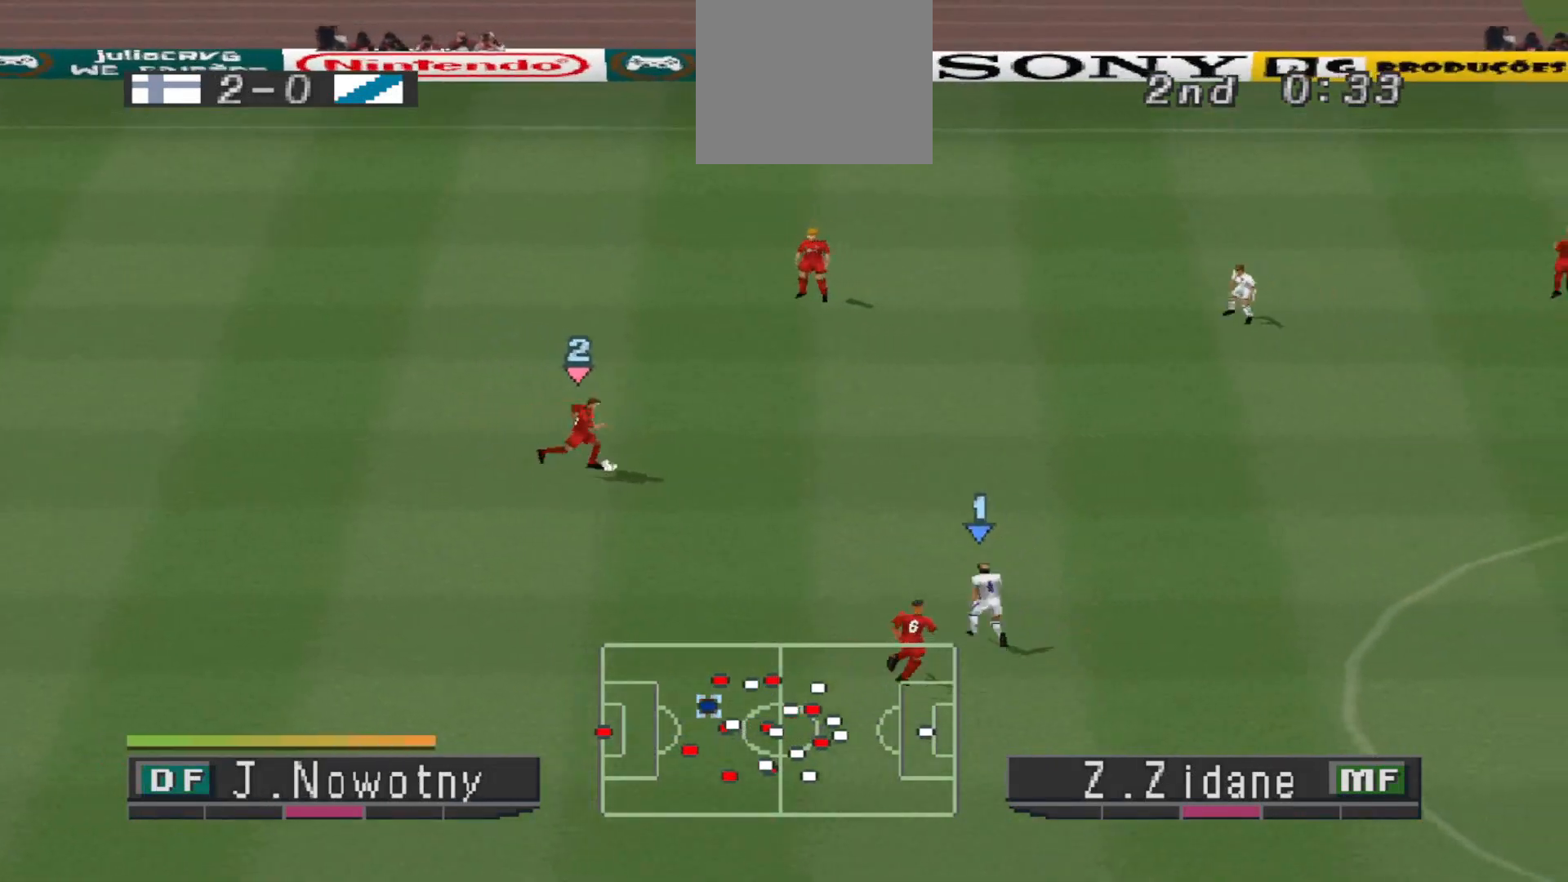
{"buttons": ["CROSS", "R1"], "events": [[333, "R1", "up"], [400, "R1", "down"]]}
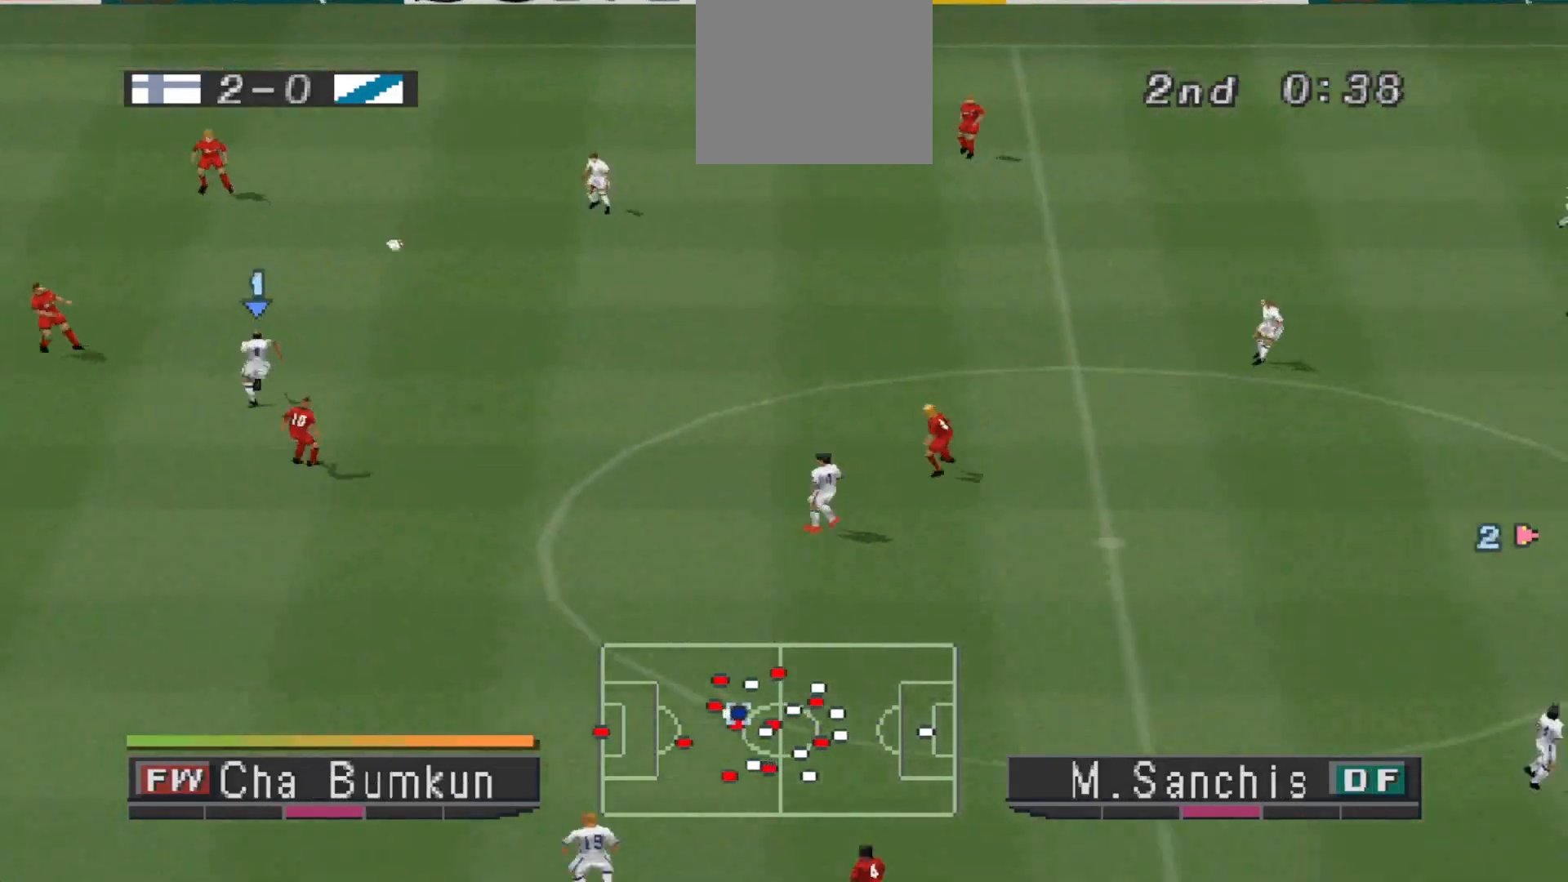
{"buttons": ["CROSS", "DPAD_LEFT"], "events": [[167, "CROSS", "up"], [167, "R1", "up"], [233, "L1", "down"], [300, "L1", "up"], [367, "DPAD_LEFT", "down"], [500, "CROSS", "down"]]}